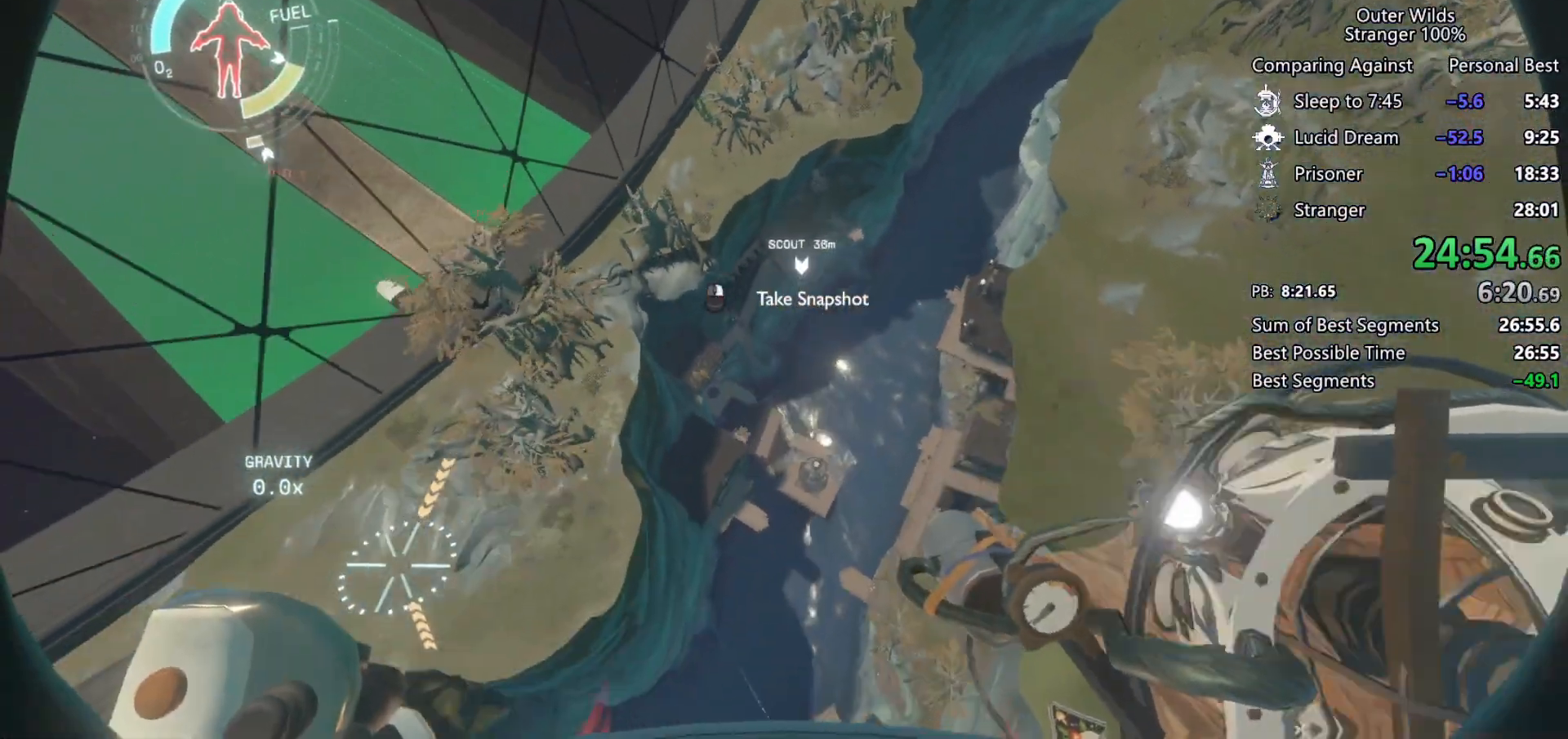
Gameplay with keyboard and mouse; each line is a JSON object with the keys and mouse buttons held at the frame after it. "events" lists presses ("down") and releases ("up") of "a", "ctrl", "d", "e", "f", "q", "r", "s", "shift", "space", "tab", "w", "mouse_left", "mouse_wheel", "mouse_right", "mouse_mb4" and "mouse_mb5" between this image and that frame as [ms after this image, input, new state], when the widget could be followed in between. "mouse_left", "mouse_wheel", "mouse_right", "mouse_mb4", "mouse_mb5" = the "left", "wheel", "right", "mb4", "mb5" buttons of the "mouse" list. No other keys are recorded. "wheel" means that the mouse wheel is clicked or scrolled. Mouse movement is not recorded.
{"keys": ["a", "shift", "w"], "mouse": [], "events": [[67, "mouse_left", "down"], [100, "mouse_right", "down"], [133, "mouse_left", "up"], [133, "mouse_right", "up"], [233, "mouse_left", "down"], [233, "mouse_right", "down"], [267, "a", "down"], [267, "s", "up"], [300, "mouse_left", "up"], [333, "mouse_right", "up"], [500, "w", "down"]]}
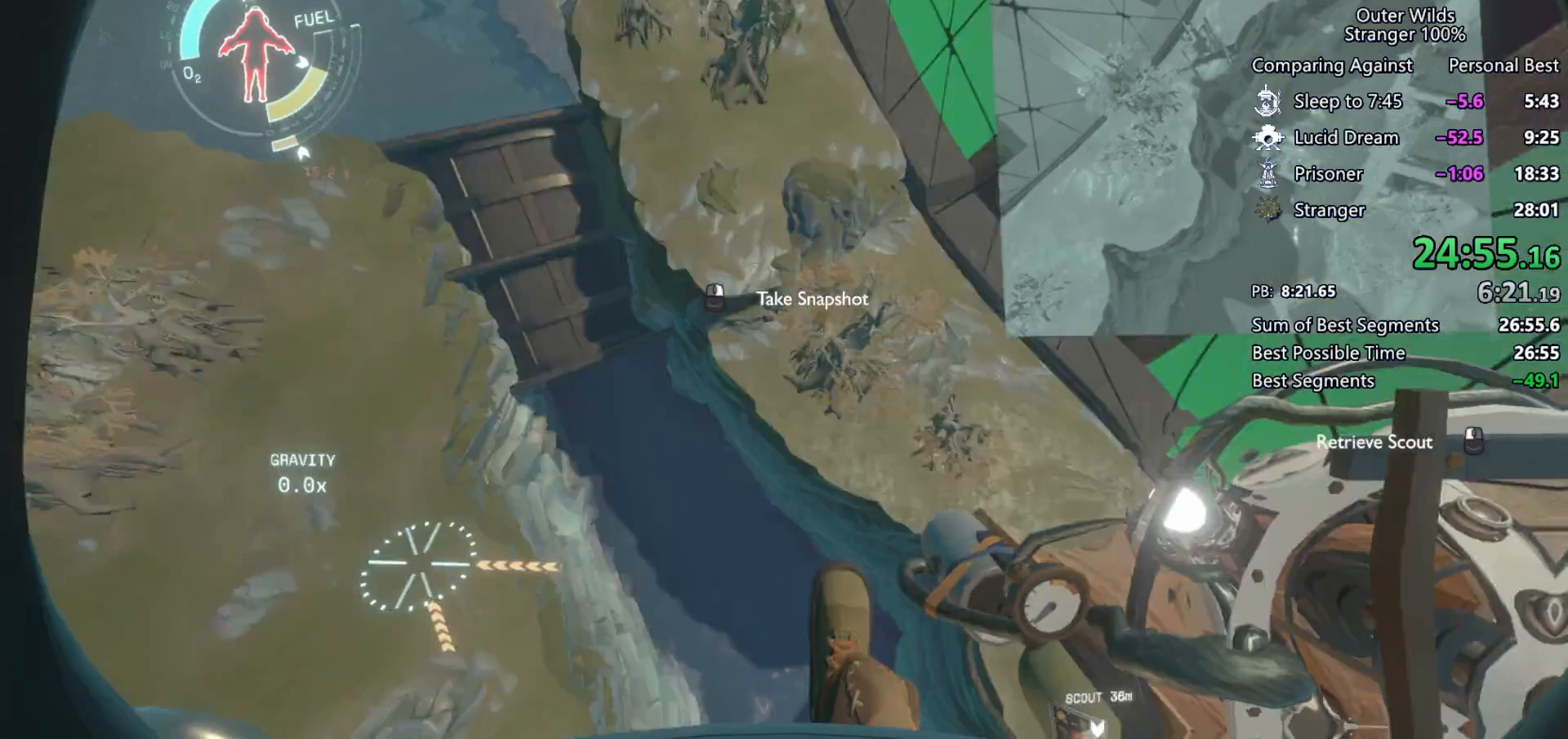
{"keys": ["shift", "space", "w"], "mouse": [], "events": [[200, "mouse_left", "down"], [200, "mouse_right", "down"], [200, "space", "down"], [267, "mouse_left", "up"], [267, "mouse_right", "up"], [333, "mouse_left", "down"], [333, "mouse_right", "down"], [400, "a", "up"], [433, "mouse_left", "up"], [433, "mouse_right", "up"]]}
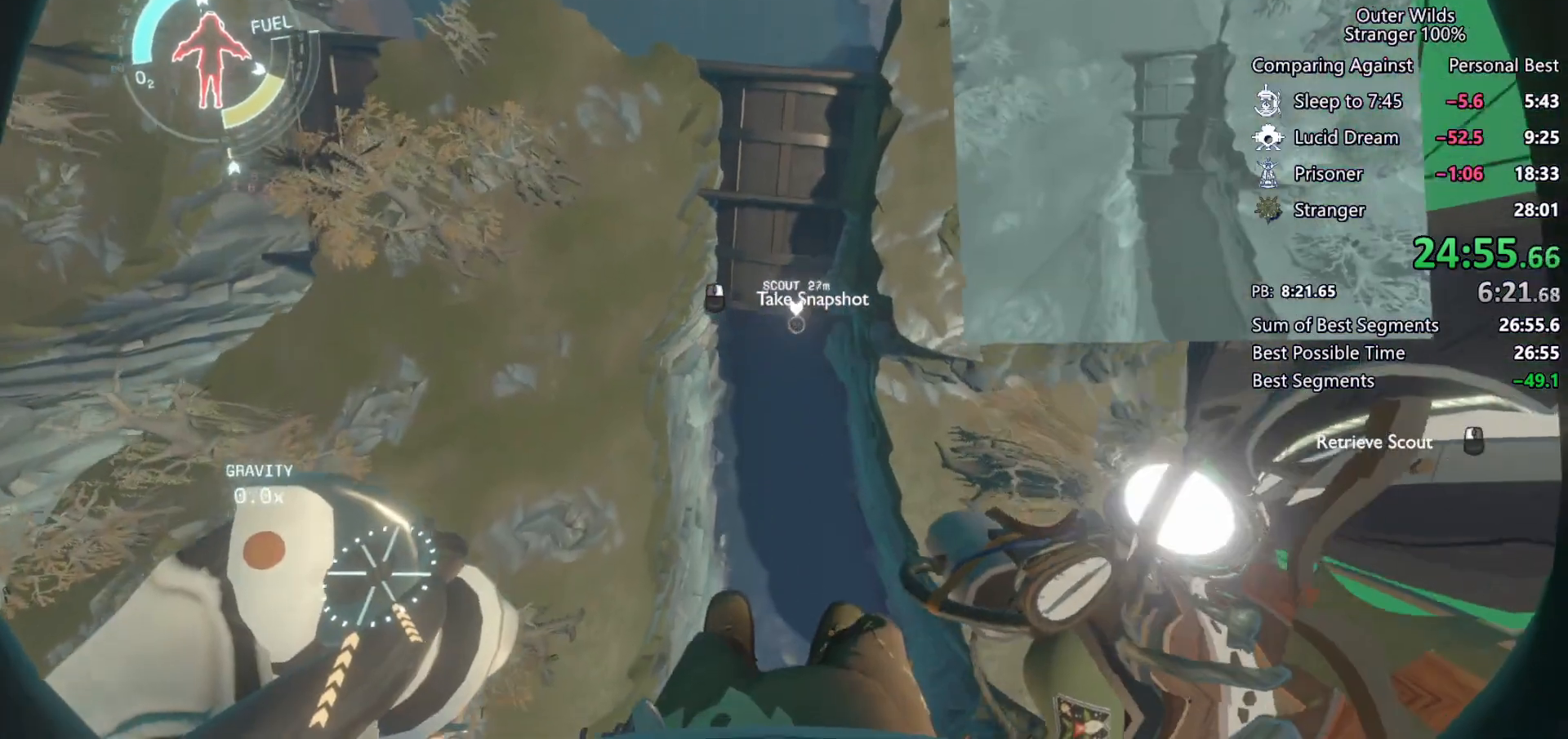
{"keys": ["shift", "w"], "mouse": [], "events": [[67, "mouse_left", "down"], [100, "mouse_right", "down"], [167, "mouse_left", "up"], [167, "mouse_right", "up"], [267, "mouse_left", "down"], [267, "mouse_right", "down"], [333, "mouse_left", "up"], [333, "mouse_right", "up"], [367, "space", "up"], [433, "mouse_left", "down"], [467, "mouse_left", "up"]]}
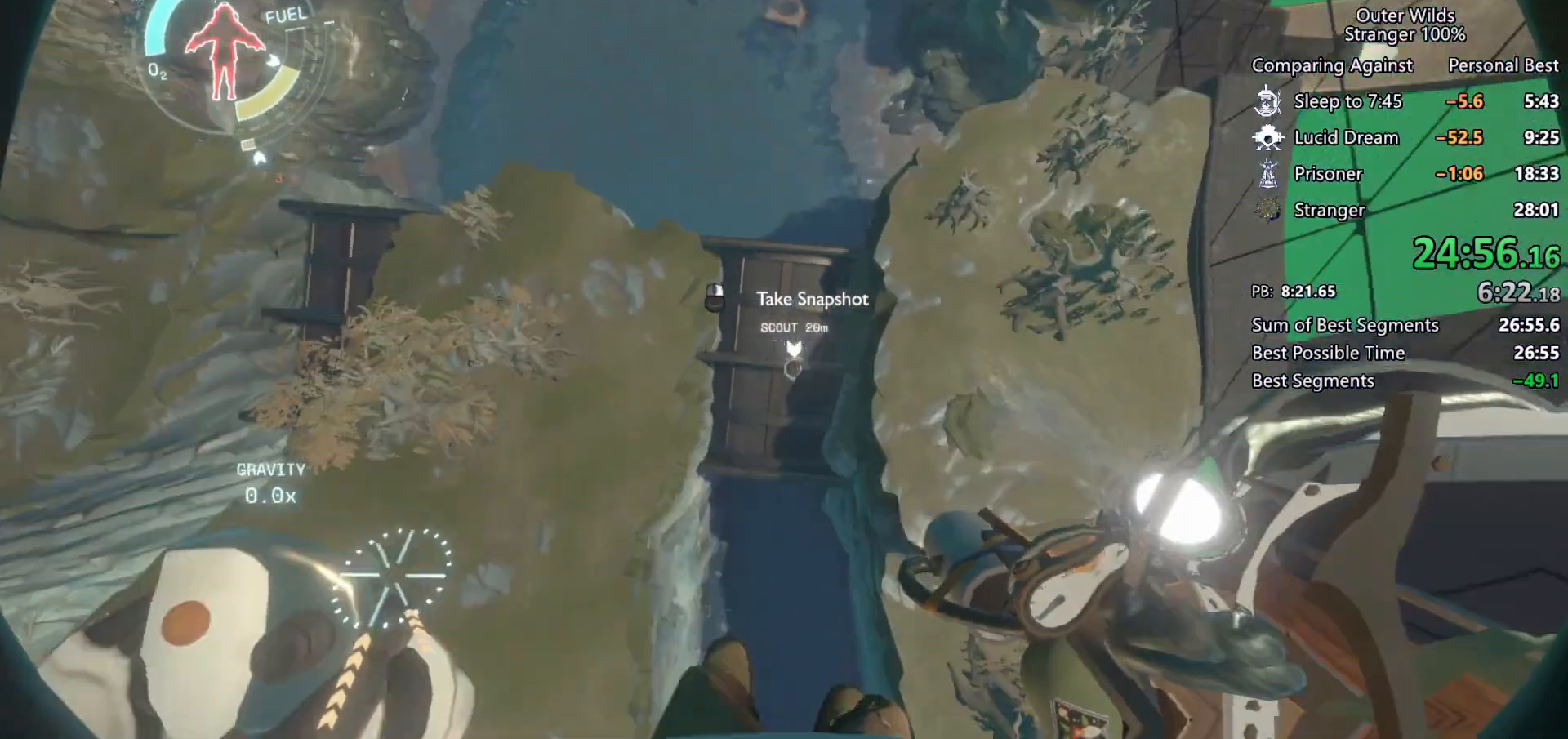
{"keys": ["shift", "w"], "mouse": [], "events": [[33, "d", "down"], [233, "d", "up"]]}
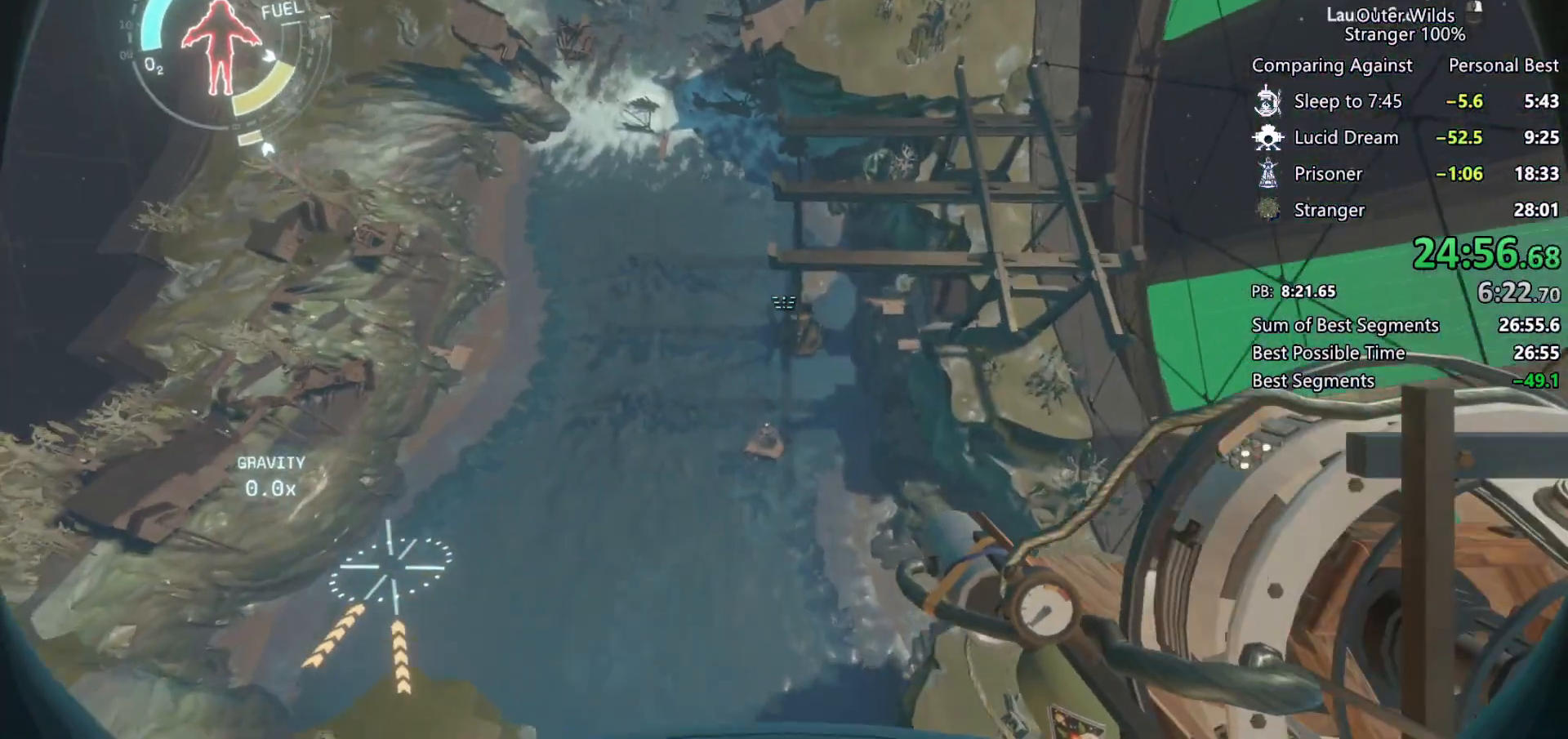
{"keys": ["d", "shift", "w"], "mouse": [], "events": [[200, "d", "down"]]}
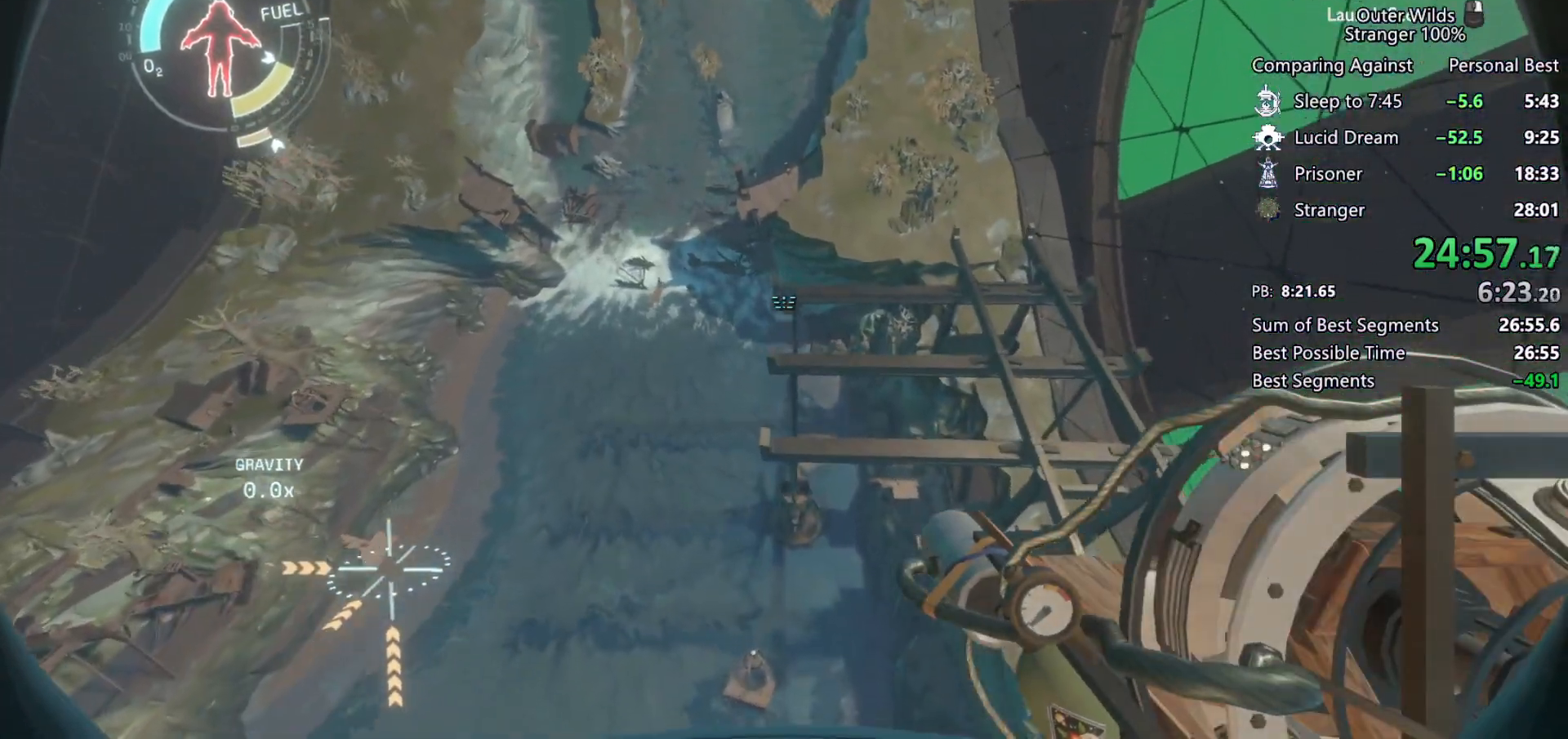
{"keys": ["d", "shift", "w"], "mouse": [], "events": [[33, "w", "up"], [233, "w", "down"]]}
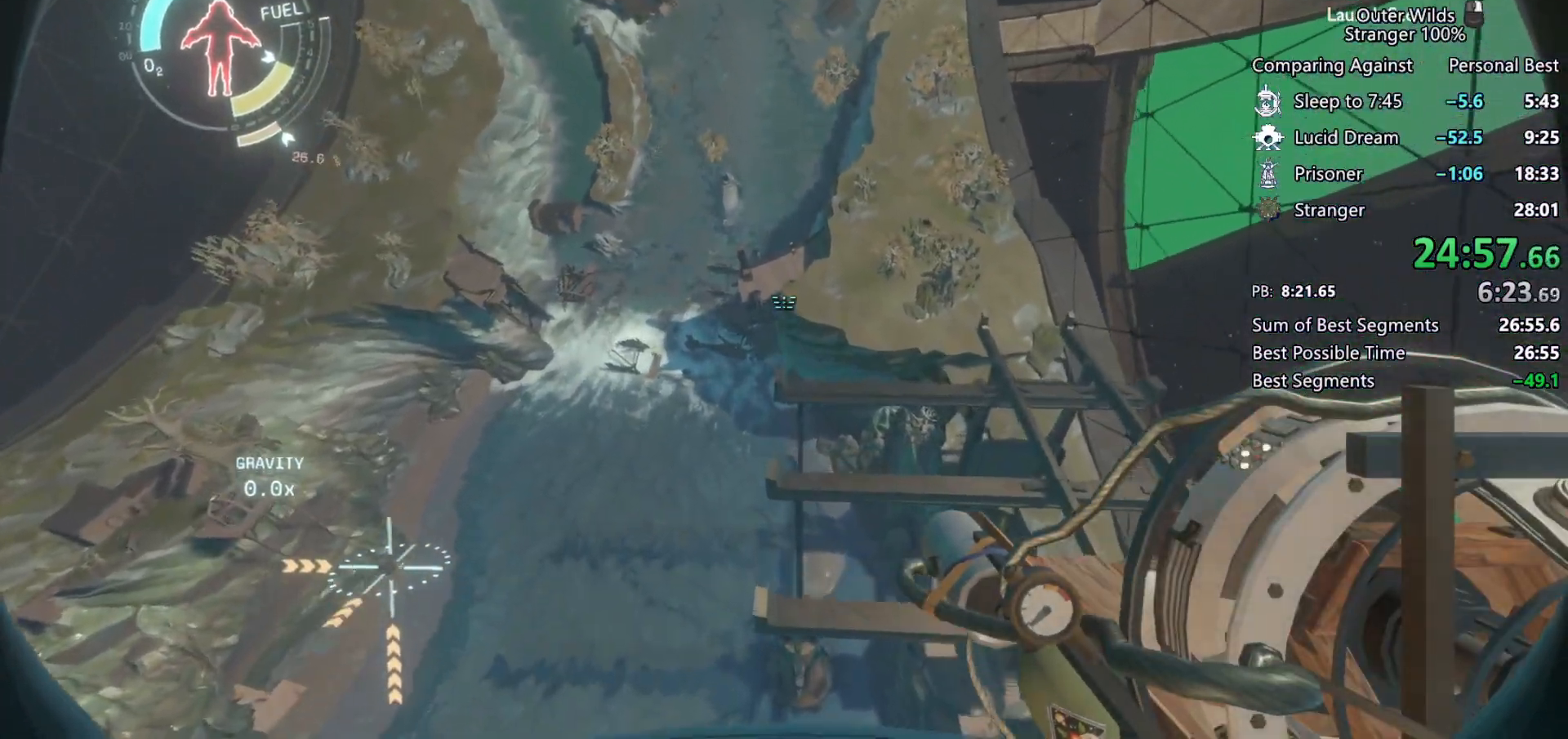
{"keys": ["d", "shift", "w"], "mouse": [], "events": []}
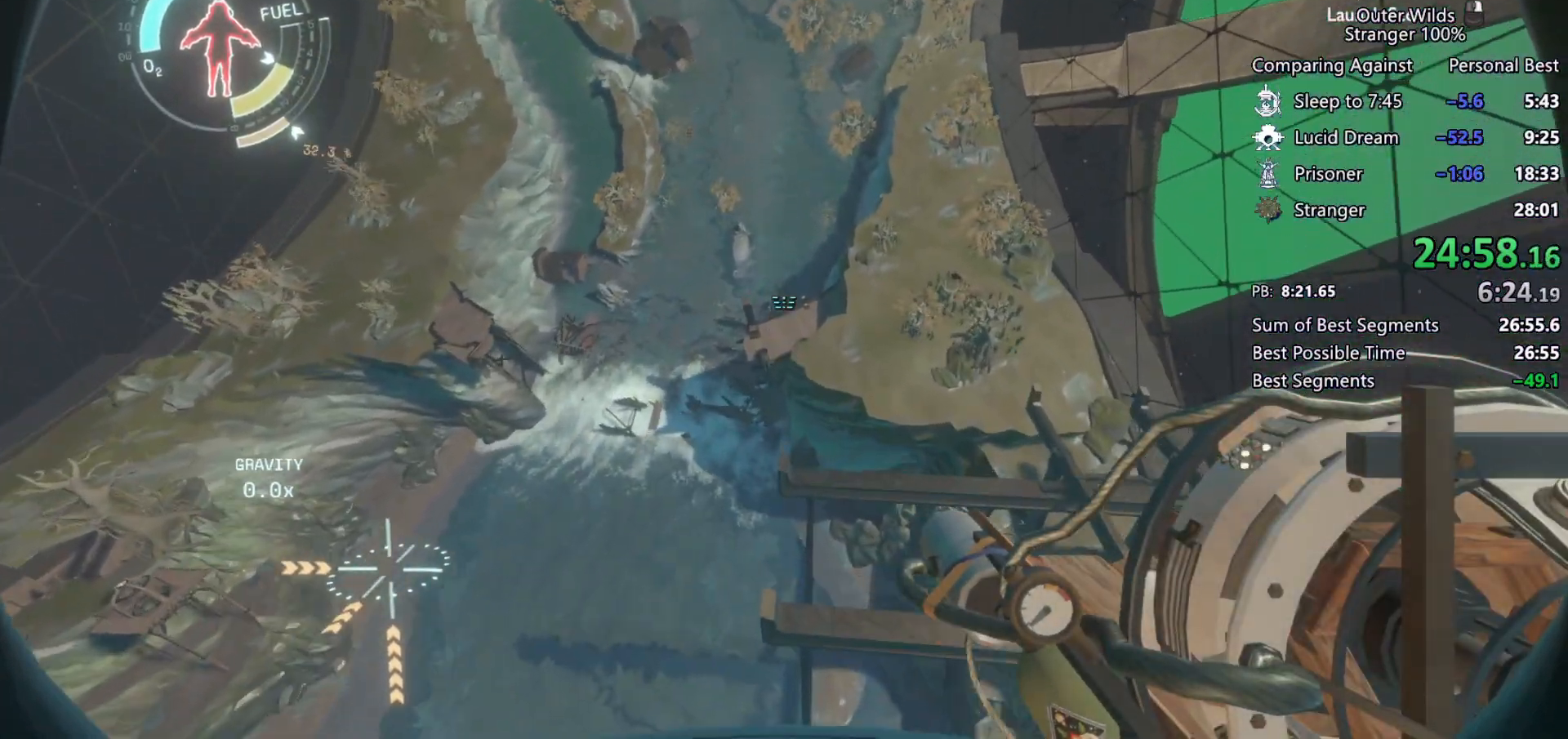
{"keys": ["a", "shift"], "mouse": ["left"], "events": [[133, "d", "up"], [167, "w", "up"], [367, "mouse_right", "down"], [433, "mouse_right", "up"], [500, "a", "down"], [500, "mouse_left", "down"]]}
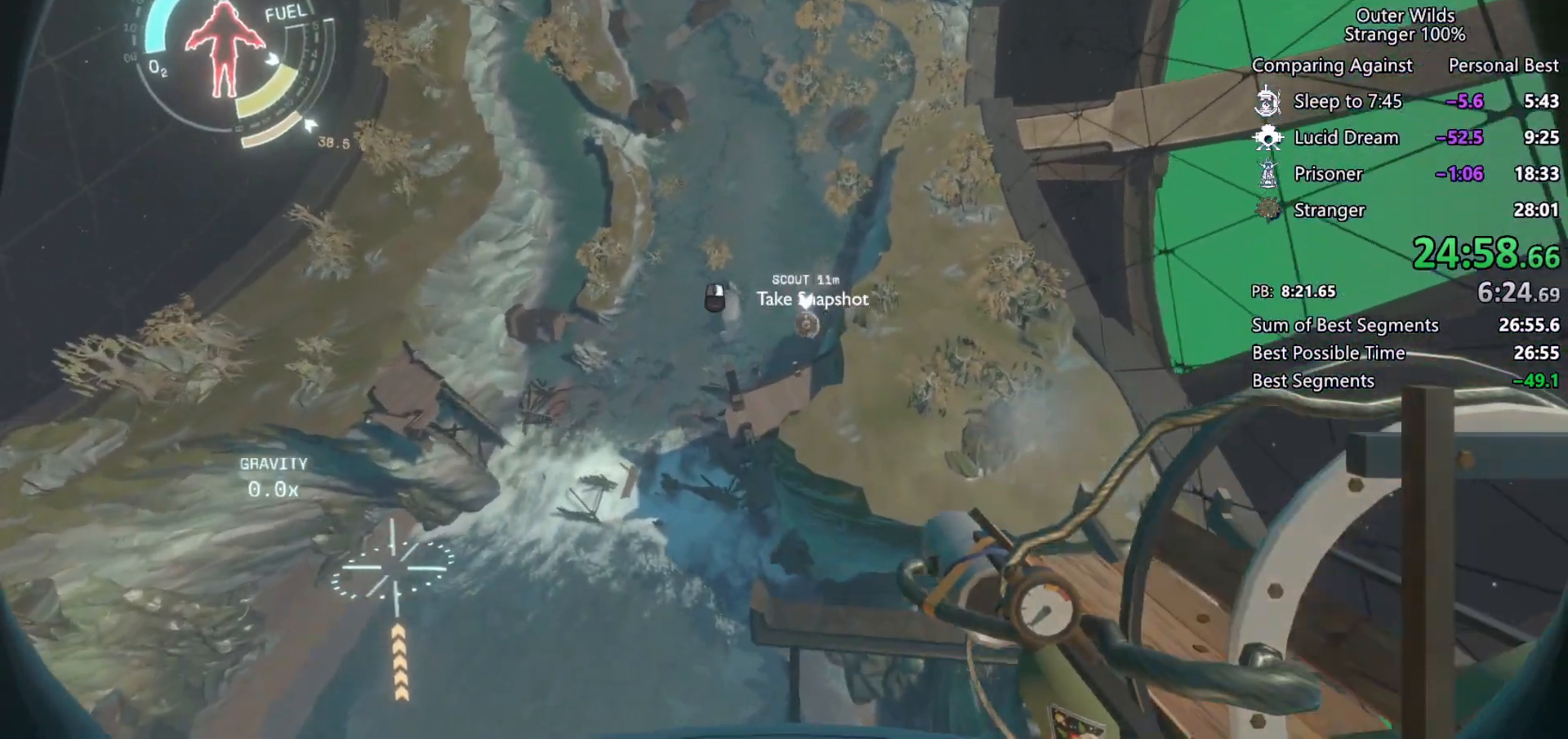
{"keys": ["a", "shift", "w"], "mouse": [], "events": [[100, "mouse_left", "up"], [233, "w", "down"]]}
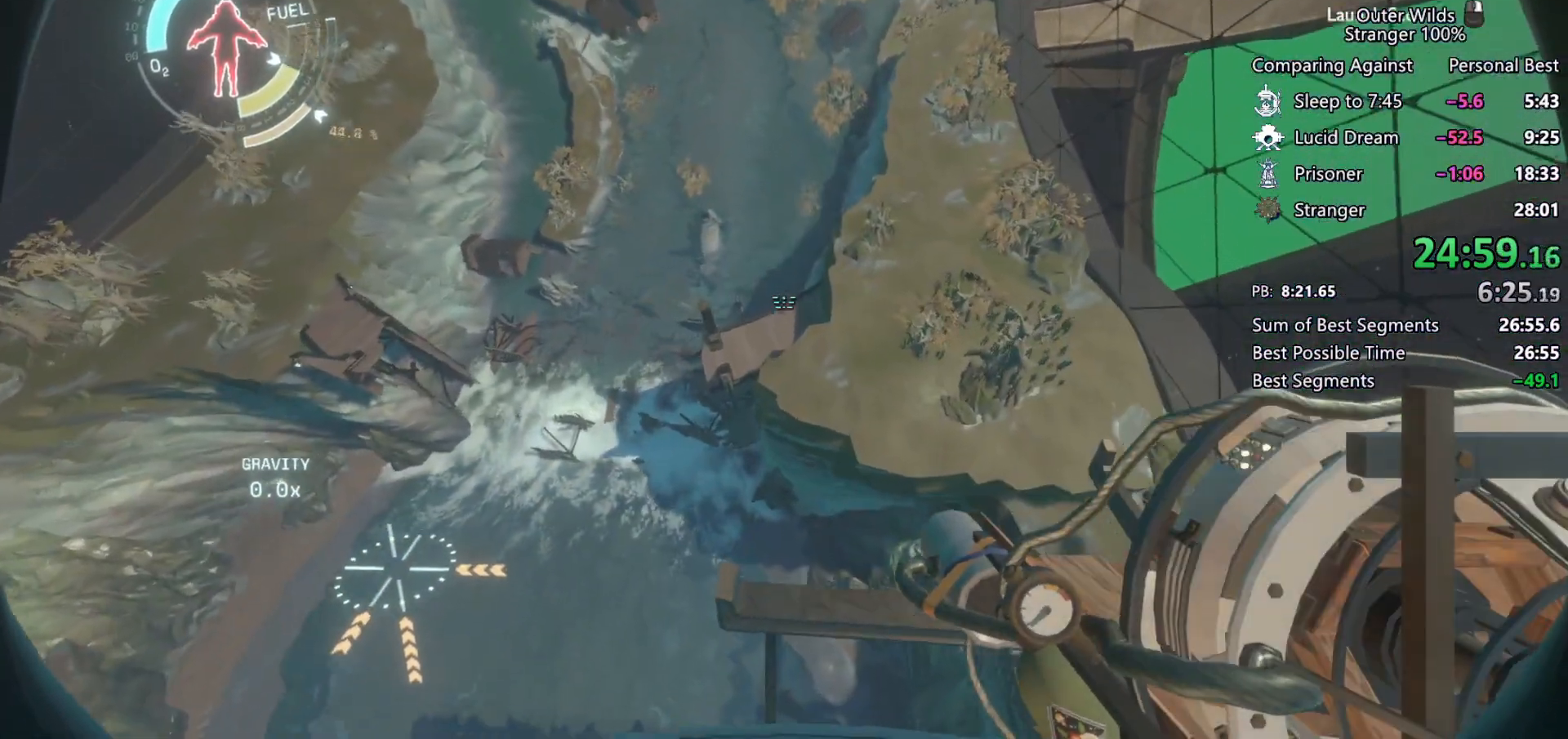
{"keys": ["shift"], "mouse": [], "events": [[333, "w", "up"], [367, "a", "up"]]}
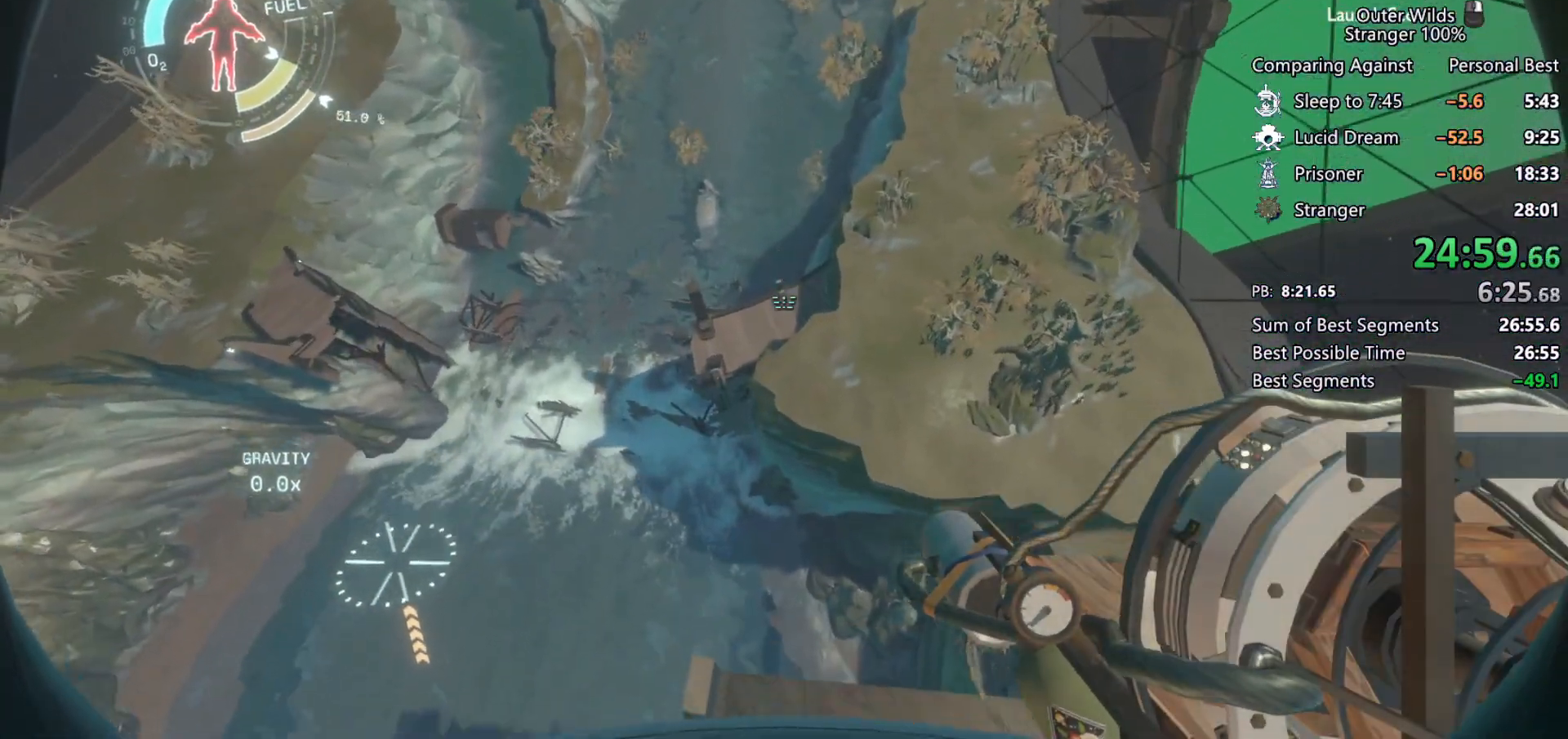
{"keys": ["s", "shift"], "mouse": [], "events": [[400, "s", "down"]]}
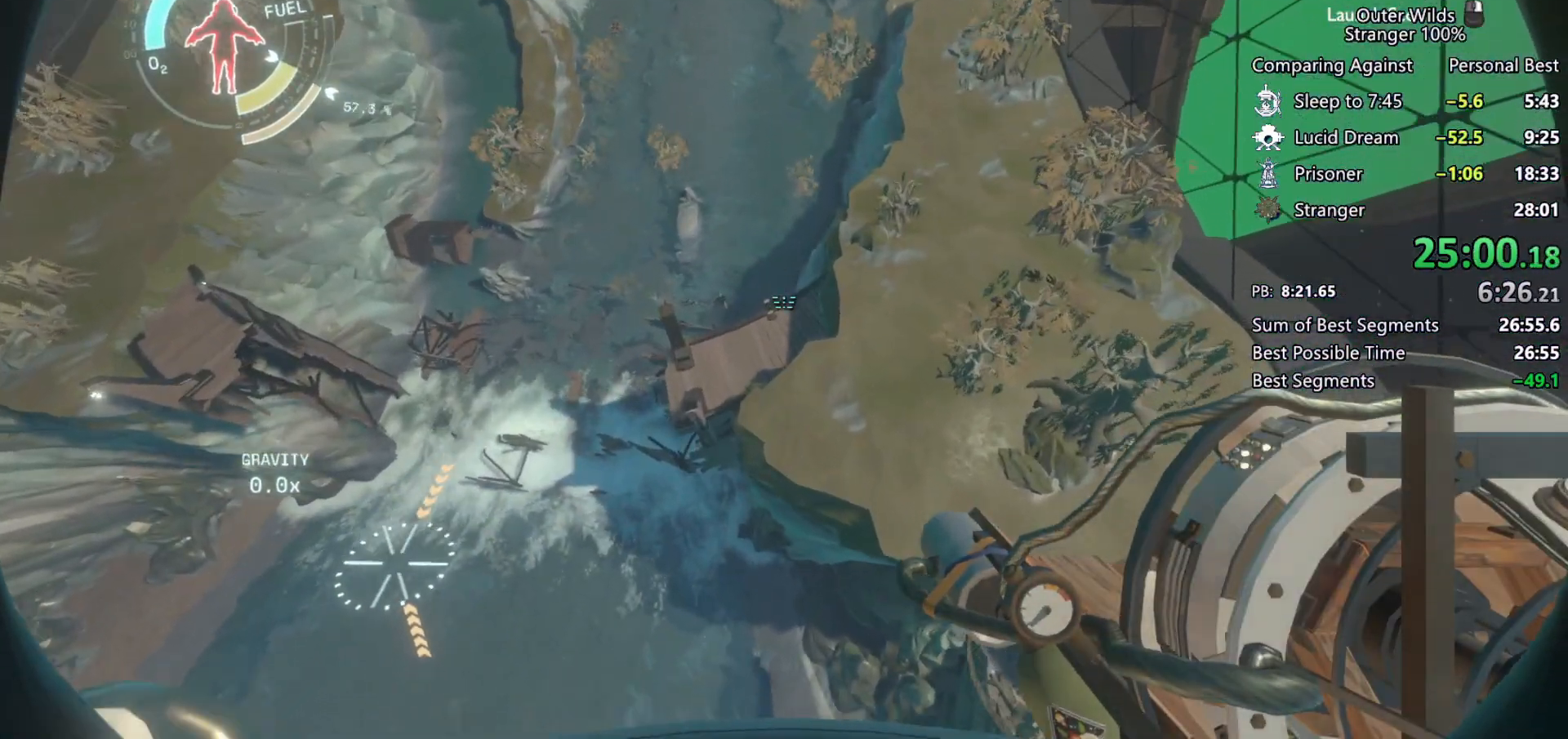
{"keys": ["s"], "mouse": [], "events": [[400, "shift", "up"]]}
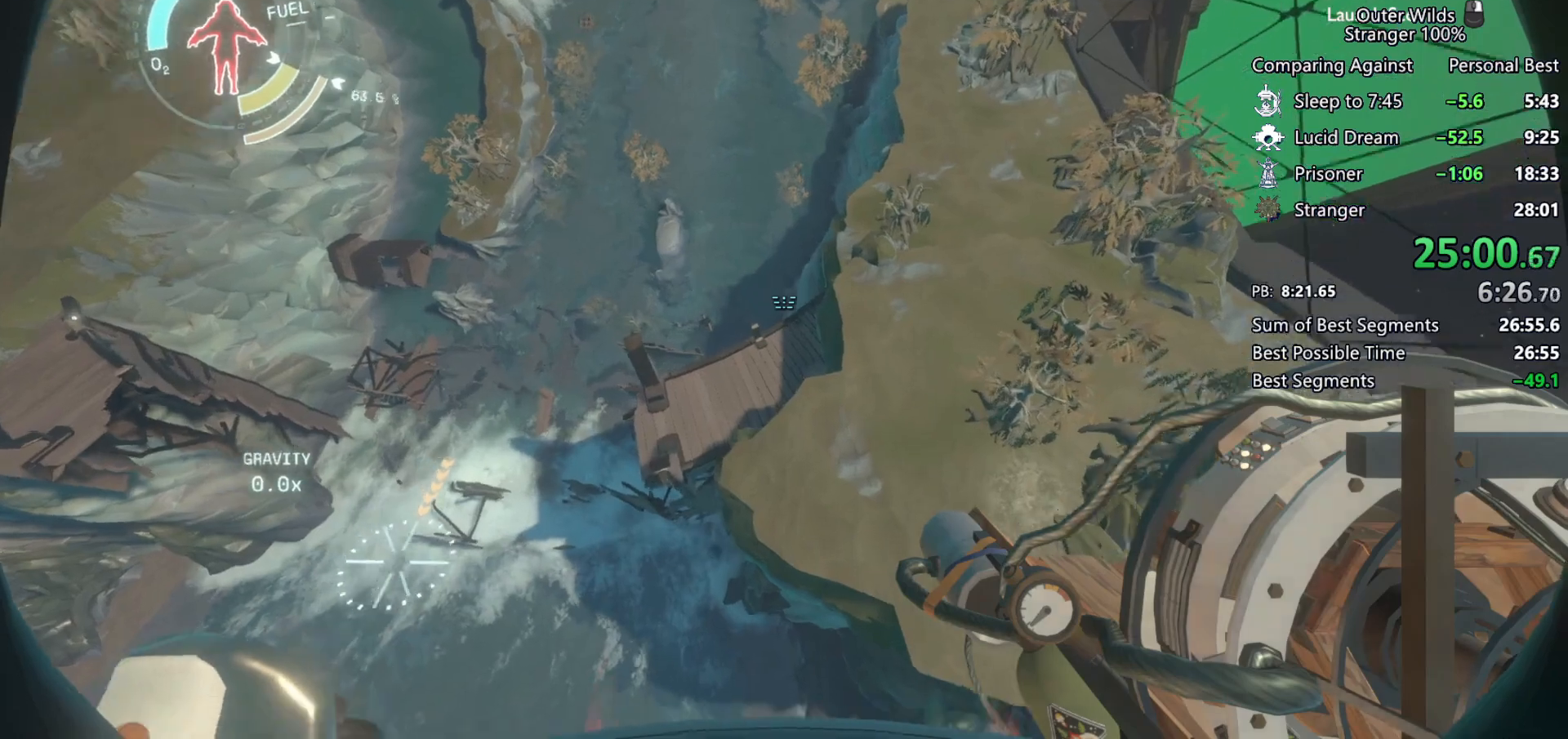
{"keys": [], "mouse": ["left", "right"], "events": [[333, "s", "up"], [467, "mouse_left", "down"], [467, "mouse_right", "down"]]}
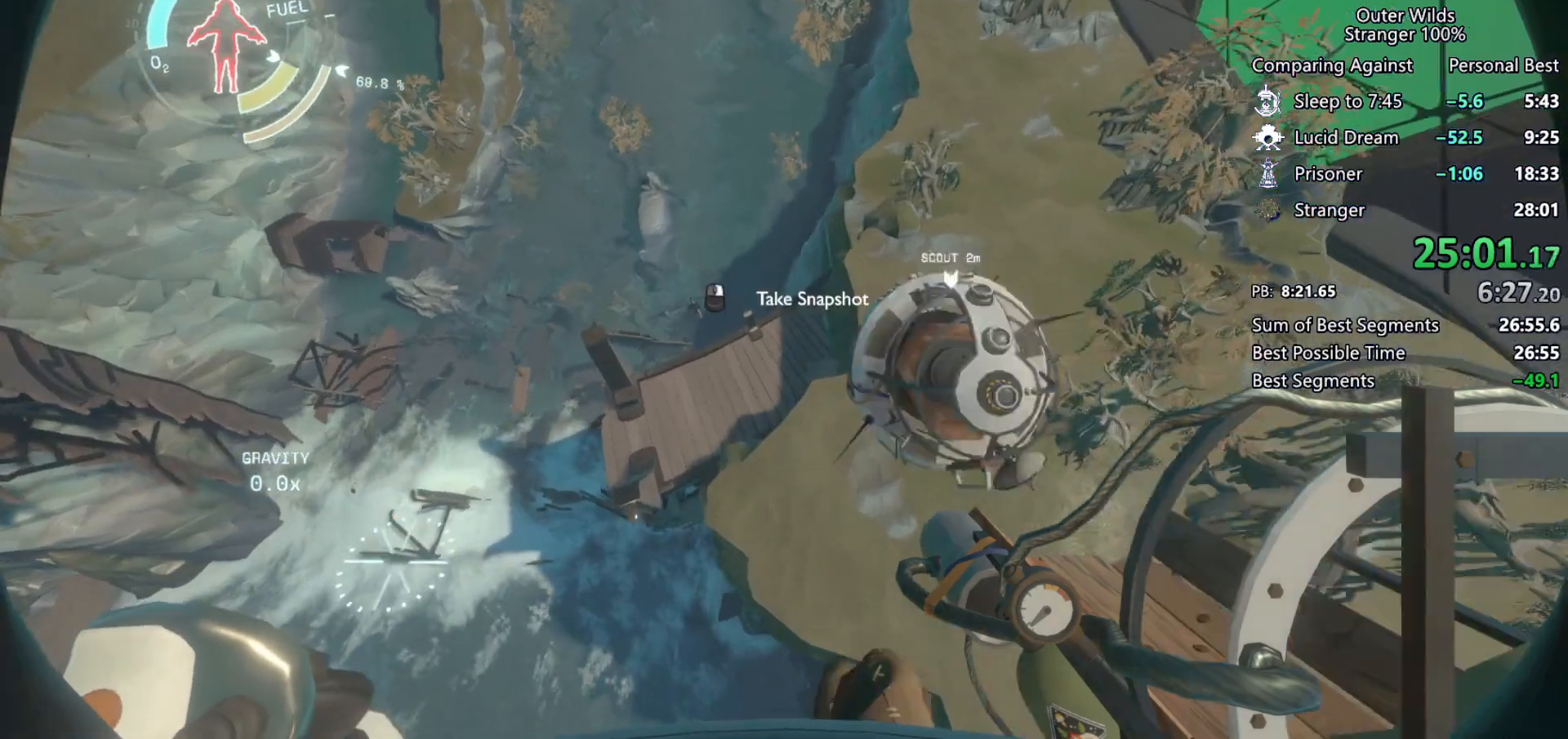
{"keys": ["shift"], "mouse": [], "events": [[67, "mouse_left", "up"], [67, "mouse_right", "up"], [133, "mouse_left", "down"], [133, "mouse_right", "down"], [233, "mouse_left", "up"], [233, "mouse_right", "up"], [300, "shift", "down"], [333, "mouse_left", "down"], [333, "mouse_right", "down"], [400, "mouse_left", "up"], [400, "mouse_right", "up"]]}
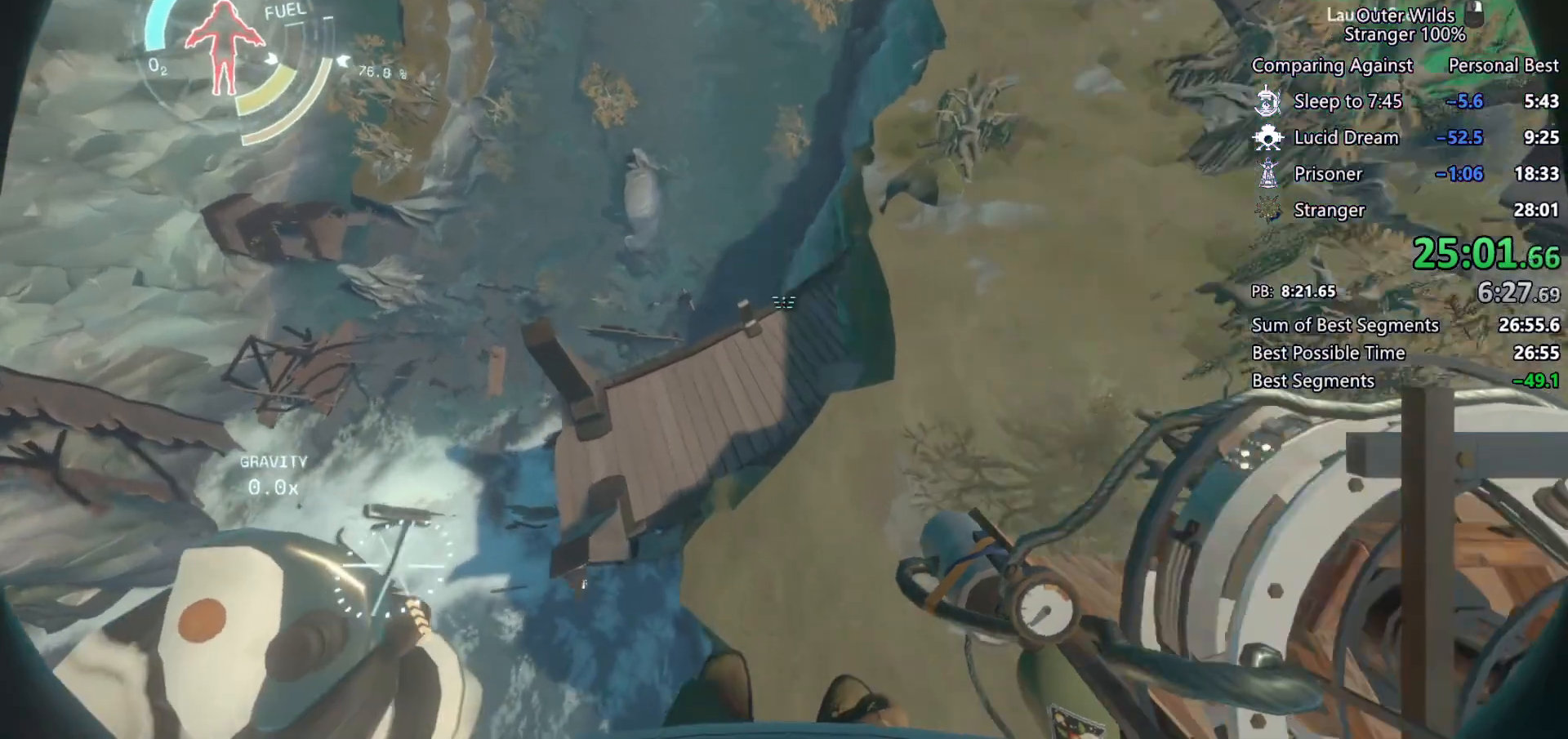
{"keys": ["s", "shift"], "mouse": [], "events": [[33, "mouse_left", "down"], [33, "mouse_right", "down"], [100, "mouse_left", "up"], [100, "mouse_right", "up"], [200, "mouse_left", "down"], [200, "mouse_right", "down"], [267, "mouse_left", "up"], [267, "mouse_right", "up"], [333, "s", "down"], [400, "mouse_left", "down"], [400, "mouse_right", "down"], [467, "mouse_left", "up"], [467, "mouse_right", "up"]]}
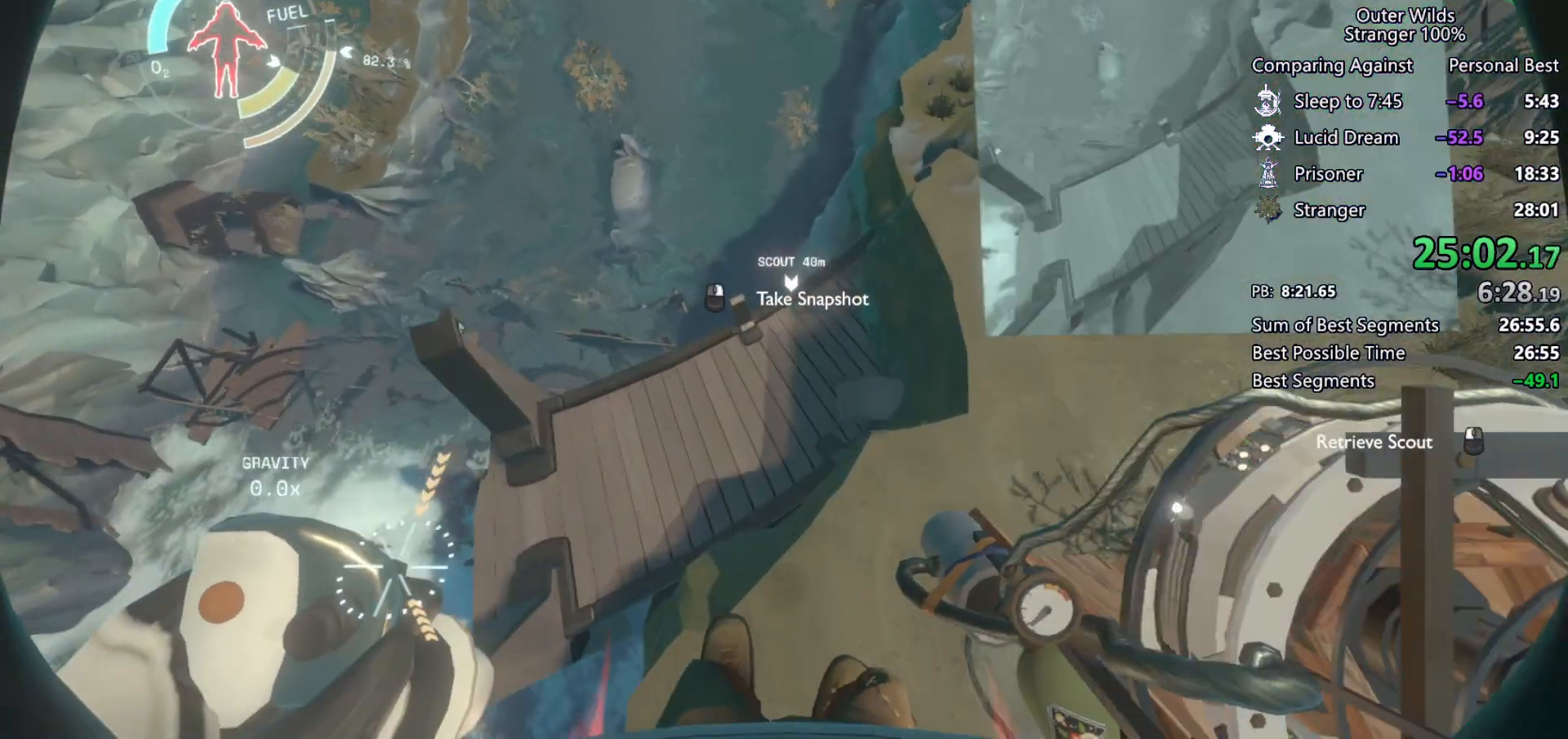
{"keys": ["shift"], "mouse": [], "events": [[67, "mouse_left", "down"], [67, "mouse_right", "down"], [67, "s", "up"], [133, "mouse_left", "up"], [133, "mouse_right", "up"], [233, "mouse_left", "down"], [233, "mouse_right", "down"], [300, "d", "down"], [300, "mouse_left", "up"], [300, "mouse_right", "up"], [400, "mouse_left", "down"], [400, "mouse_right", "down"], [467, "d", "up"], [500, "mouse_left", "up"], [500, "mouse_right", "up"]]}
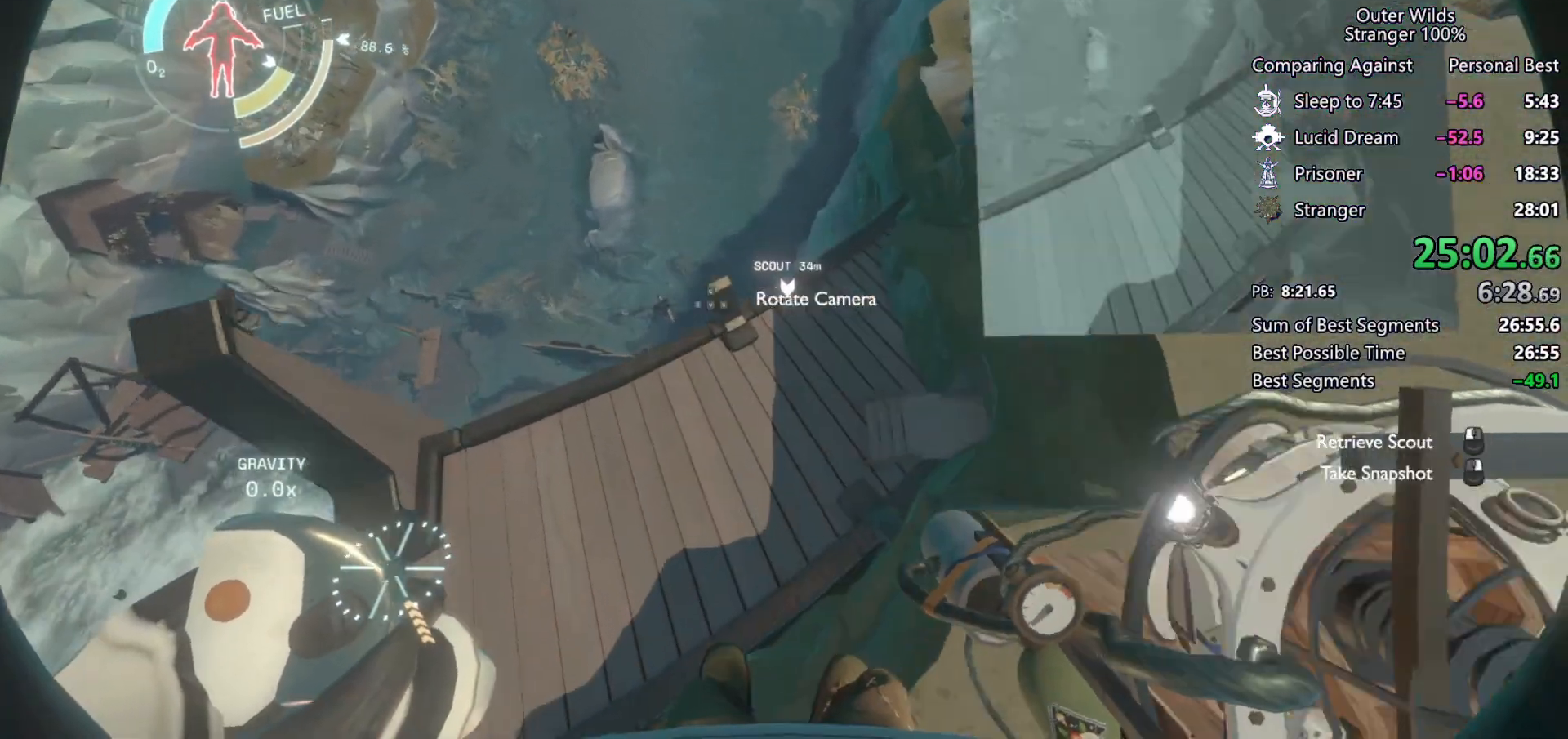
{"keys": ["shift", "space"], "mouse": ["left", "right"], "events": [[67, "mouse_left", "down"], [100, "mouse_right", "down"], [167, "mouse_left", "up"], [167, "mouse_right", "up"], [267, "mouse_left", "down"], [267, "mouse_right", "down"], [333, "space", "down"], [367, "mouse_left", "up"], [367, "mouse_right", "up"], [433, "mouse_left", "down"], [433, "mouse_right", "down"]]}
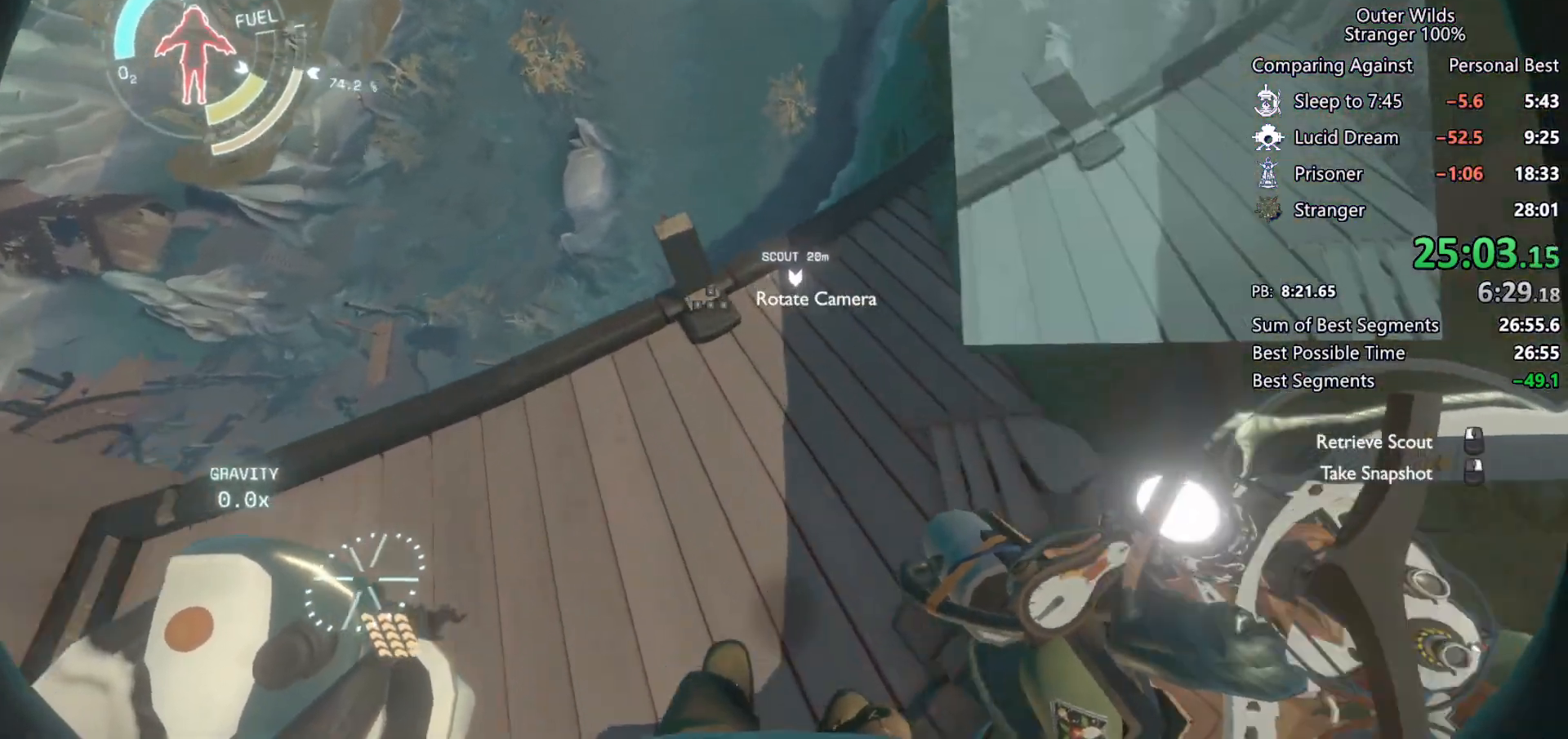
{"keys": ["a", "s", "shift", "space"], "mouse": ["left"], "events": [[33, "mouse_left", "up"], [33, "mouse_right", "up"], [100, "mouse_left", "down"], [133, "mouse_right", "down"], [200, "a", "down"], [200, "mouse_left", "up"], [200, "mouse_right", "up"], [267, "mouse_left", "down"], [267, "s", "down"], [300, "mouse_right", "down"], [367, "mouse_left", "up"], [367, "mouse_right", "up"], [433, "mouse_left", "down"]]}
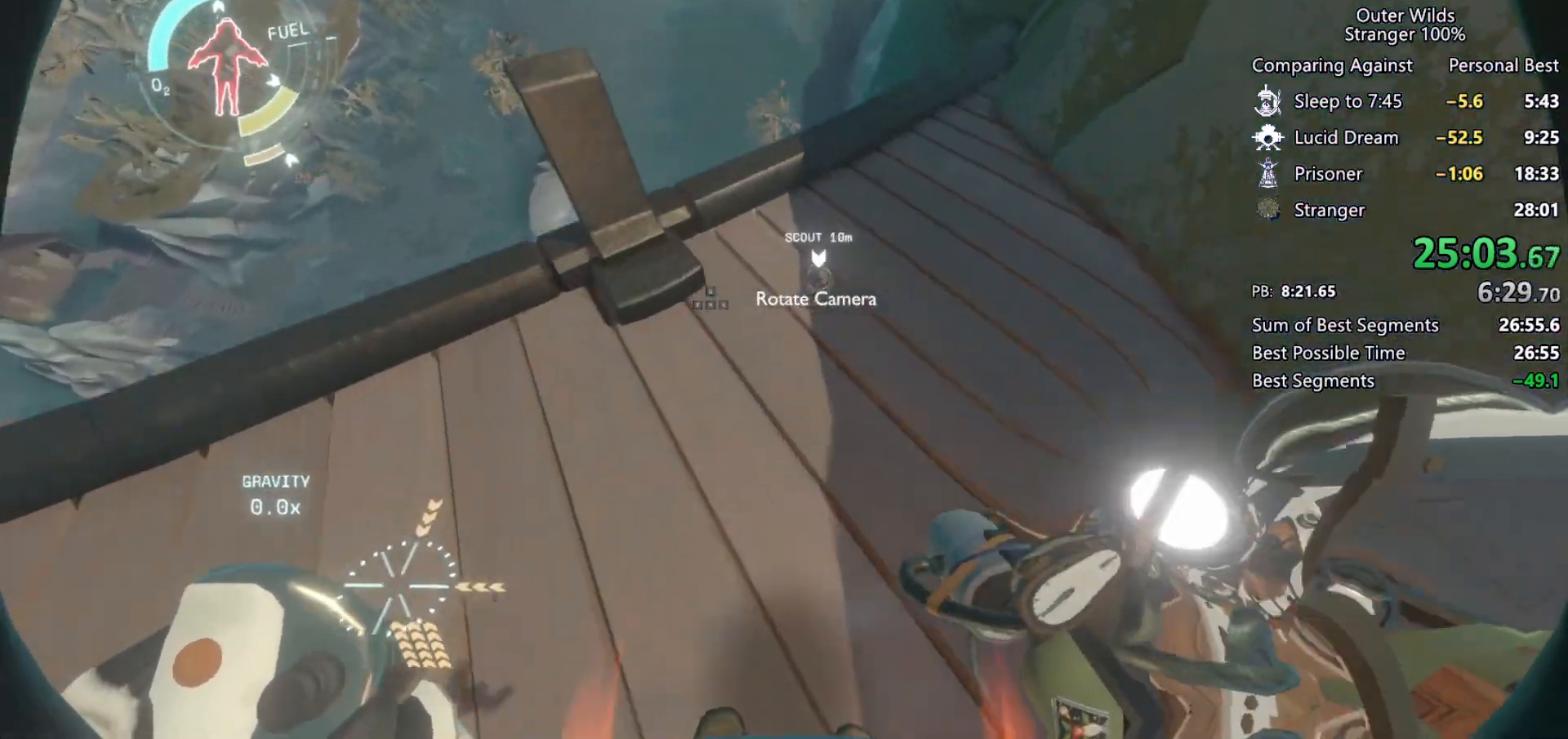
{"keys": ["d"], "mouse": [], "events": [[33, "mouse_left", "up"], [167, "a", "up"], [300, "d", "down"], [300, "space", "up"], [400, "shift", "up"], [433, "mouse_right", "down"], [433, "s", "up"], [500, "mouse_right", "up"]]}
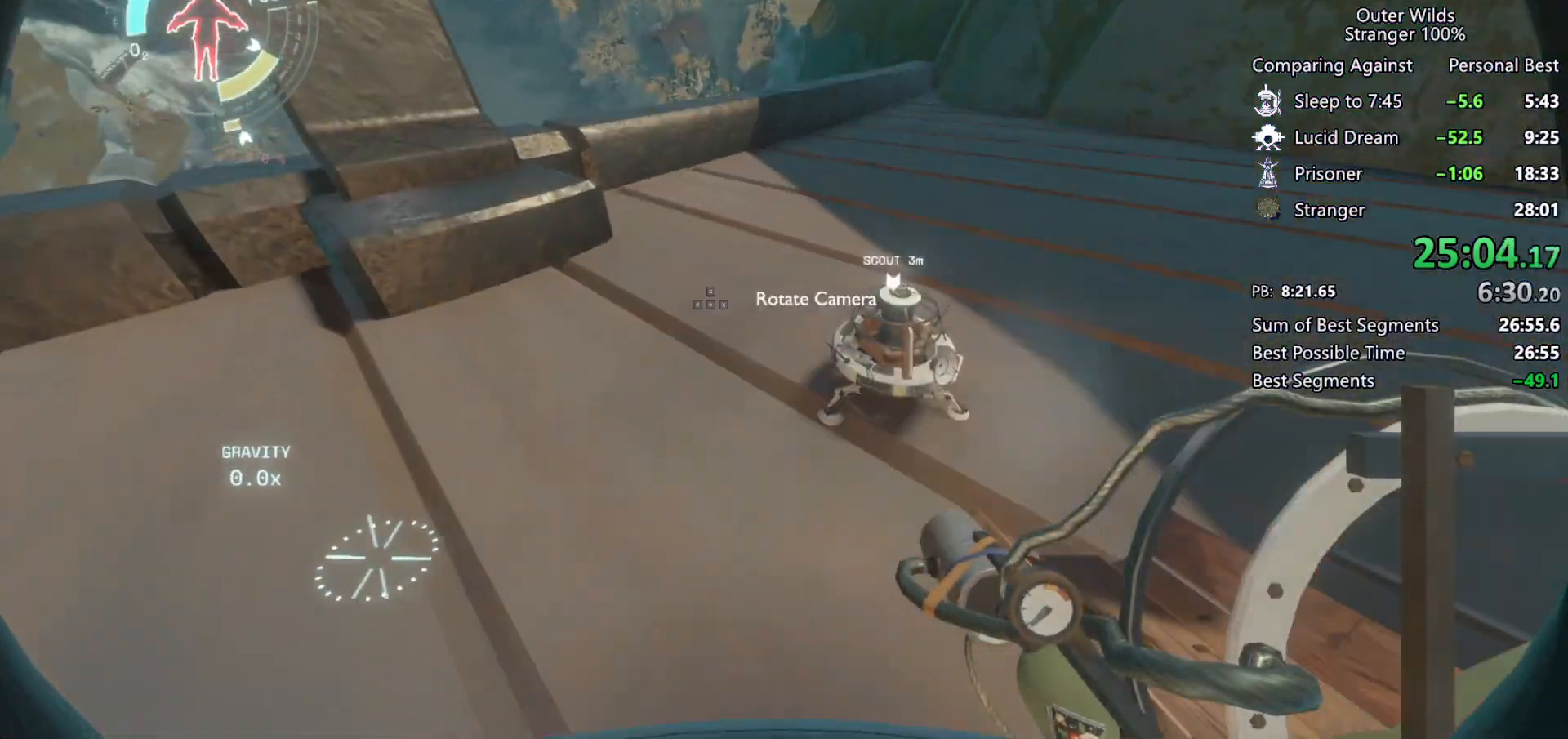
{"keys": ["space", "w"], "mouse": [], "events": [[133, "w", "down"], [300, "d", "up"], [400, "space", "down"]]}
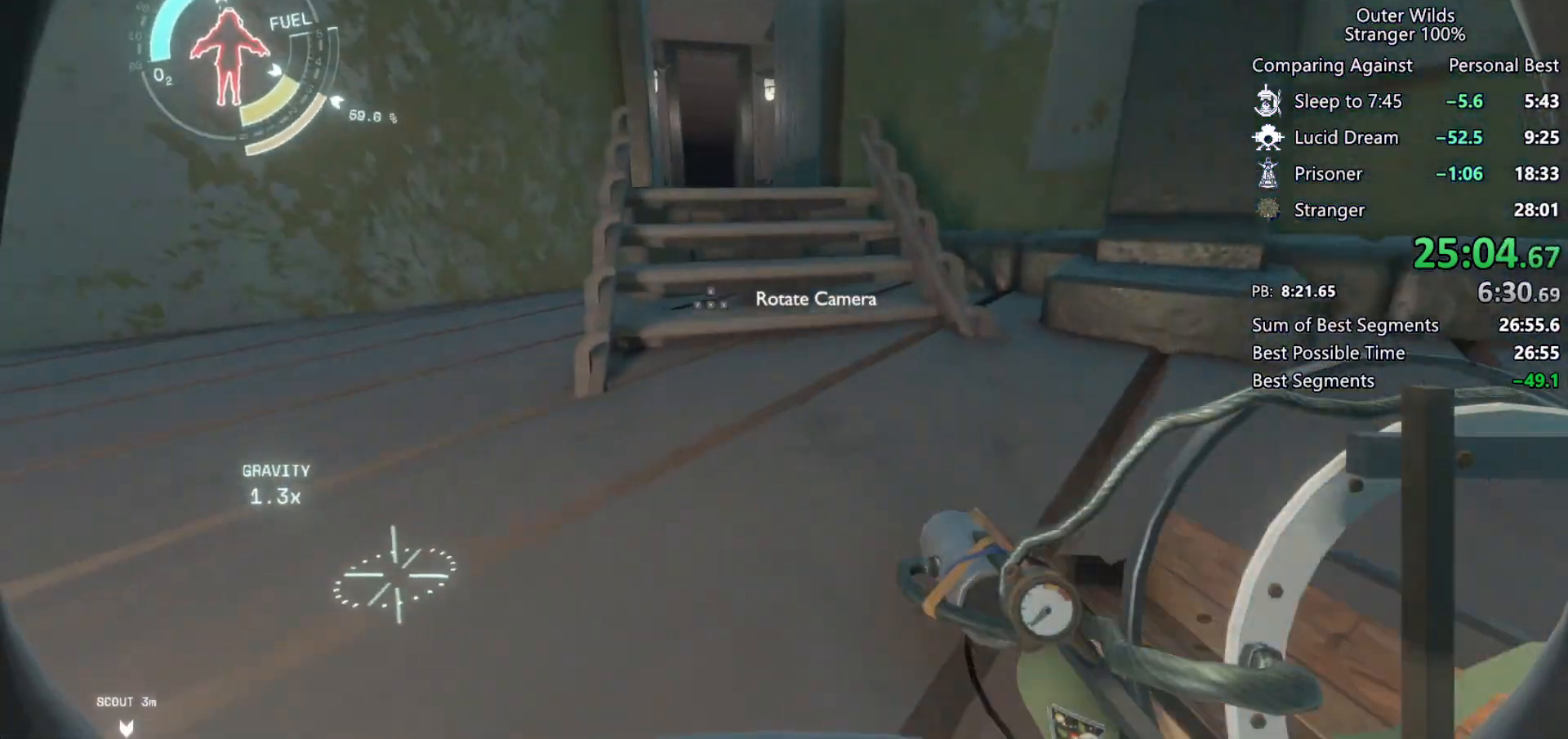
{"keys": ["q", "shift", "w"], "mouse": [], "events": [[100, "space", "up"], [133, "shift", "down"], [200, "space", "down"], [367, "space", "up"], [433, "q", "down"]]}
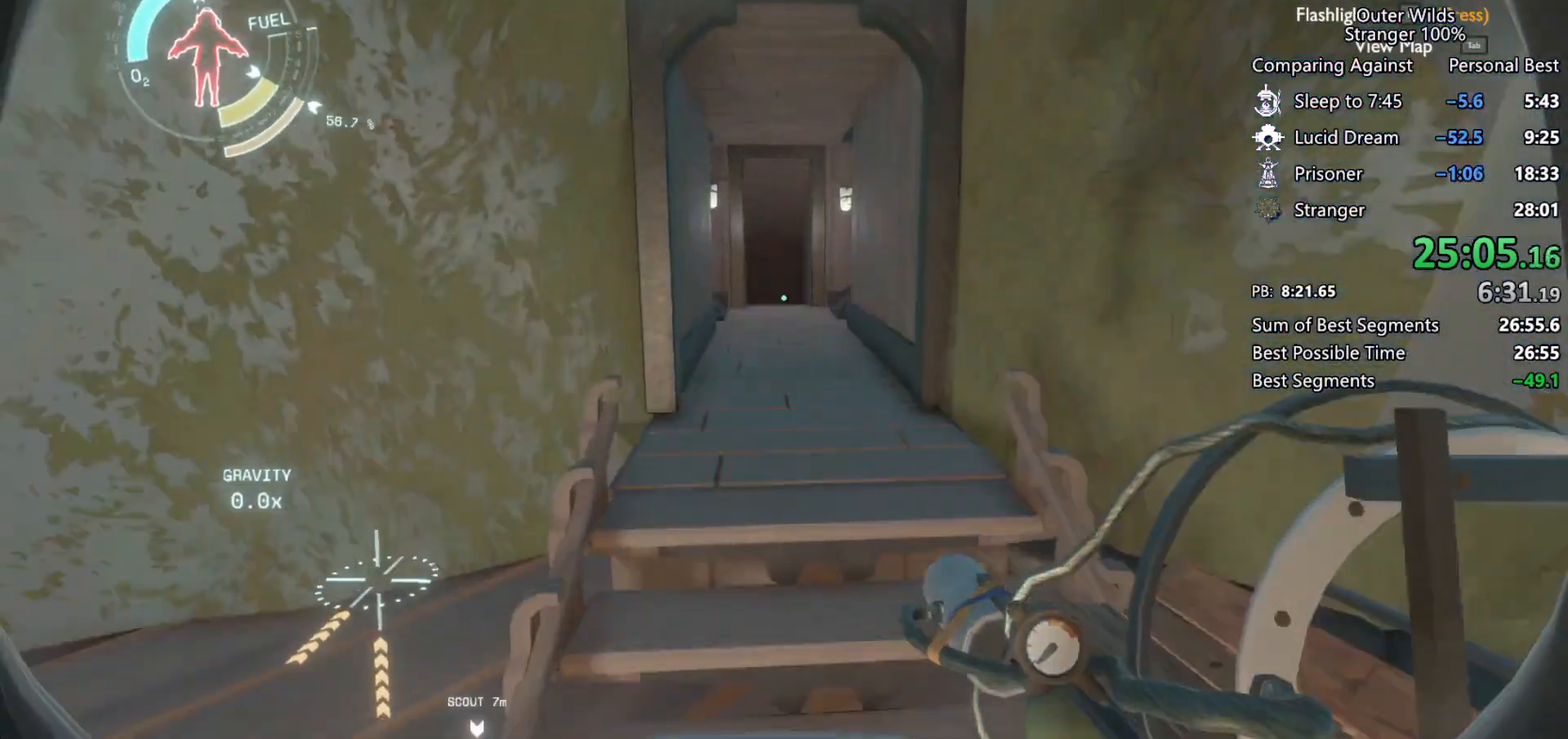
{"keys": ["shift", "space", "w"], "mouse": [], "events": [[33, "q", "up"], [233, "a", "down"], [400, "a", "up"], [467, "space", "down"]]}
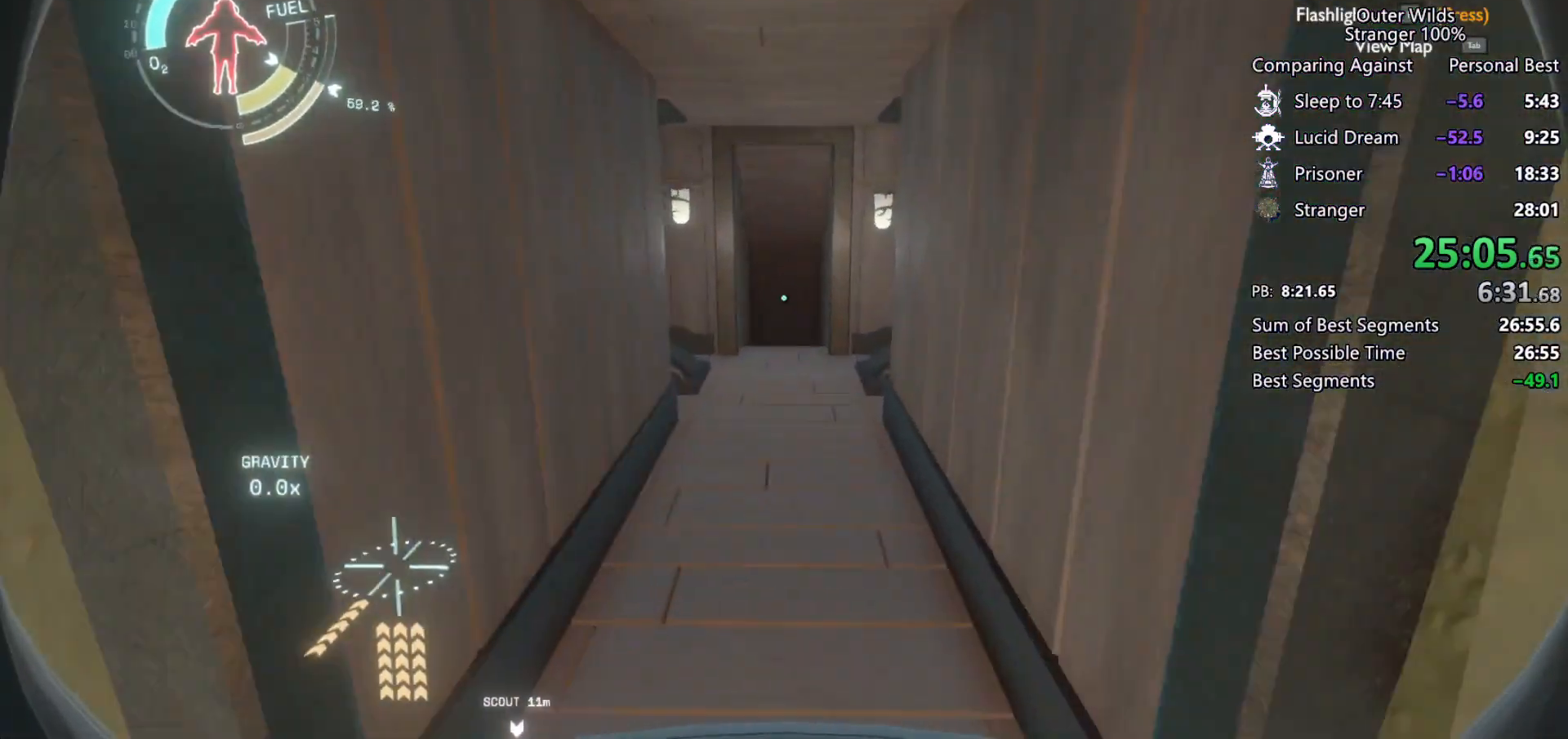
{"keys": ["shift", "space", "w"], "mouse": [], "events": [[100, "a", "down"], [133, "space", "up"], [367, "a", "up"], [500, "space", "down"]]}
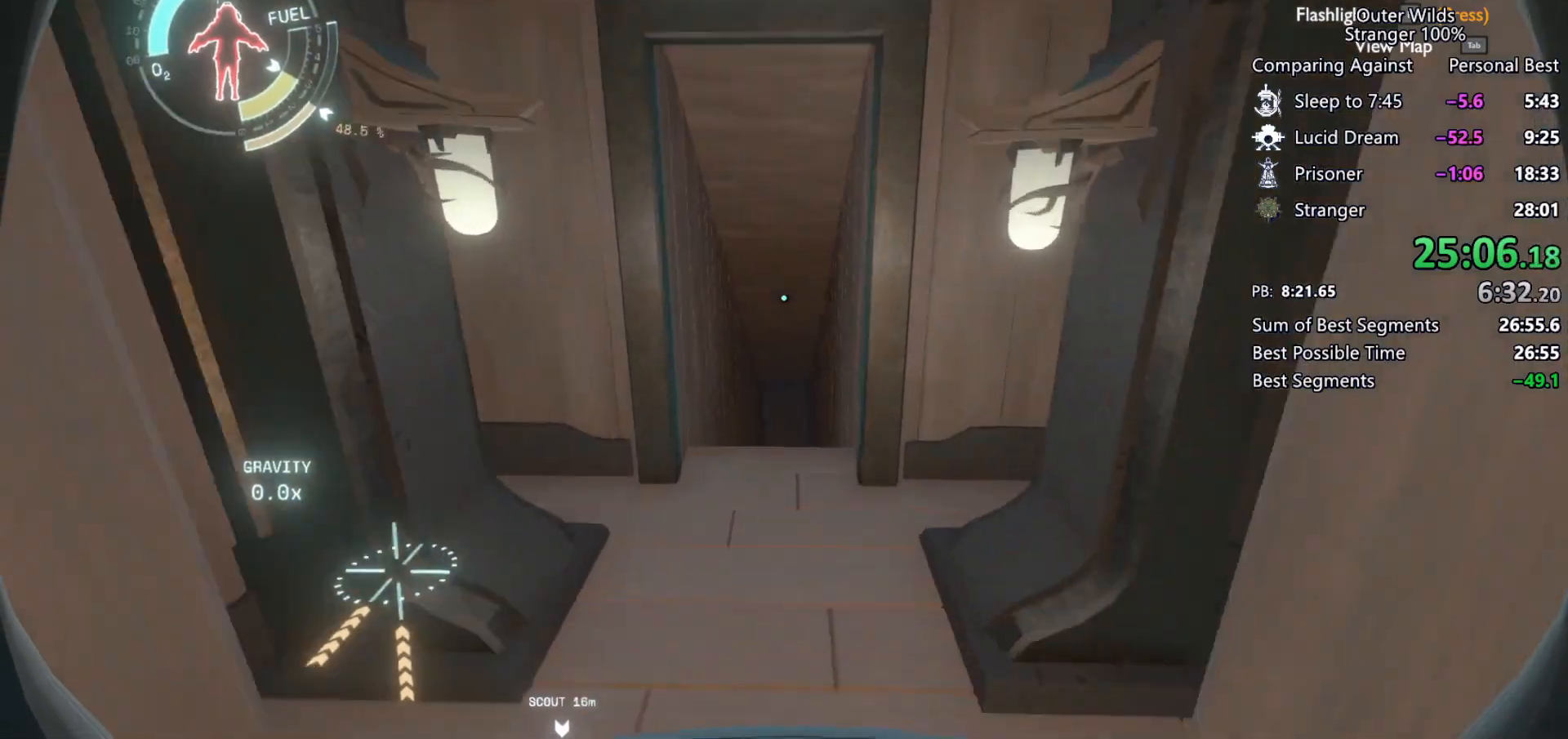
{"keys": ["d", "w"], "mouse": [], "events": [[133, "space", "up"], [433, "shift", "up"], [500, "d", "down"]]}
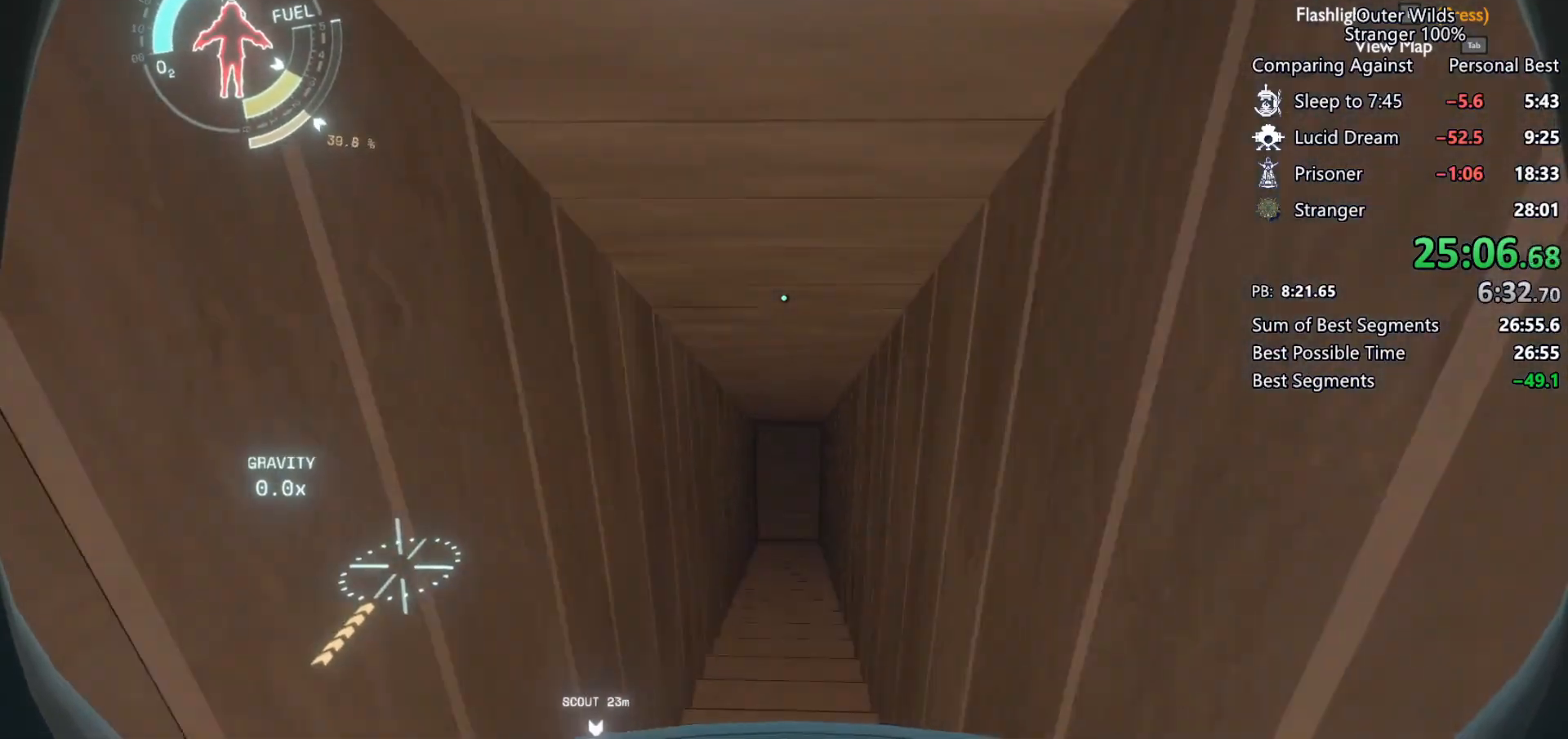
{"keys": ["shift", "w"], "mouse": [], "events": [[200, "d", "up"], [500, "shift", "down"]]}
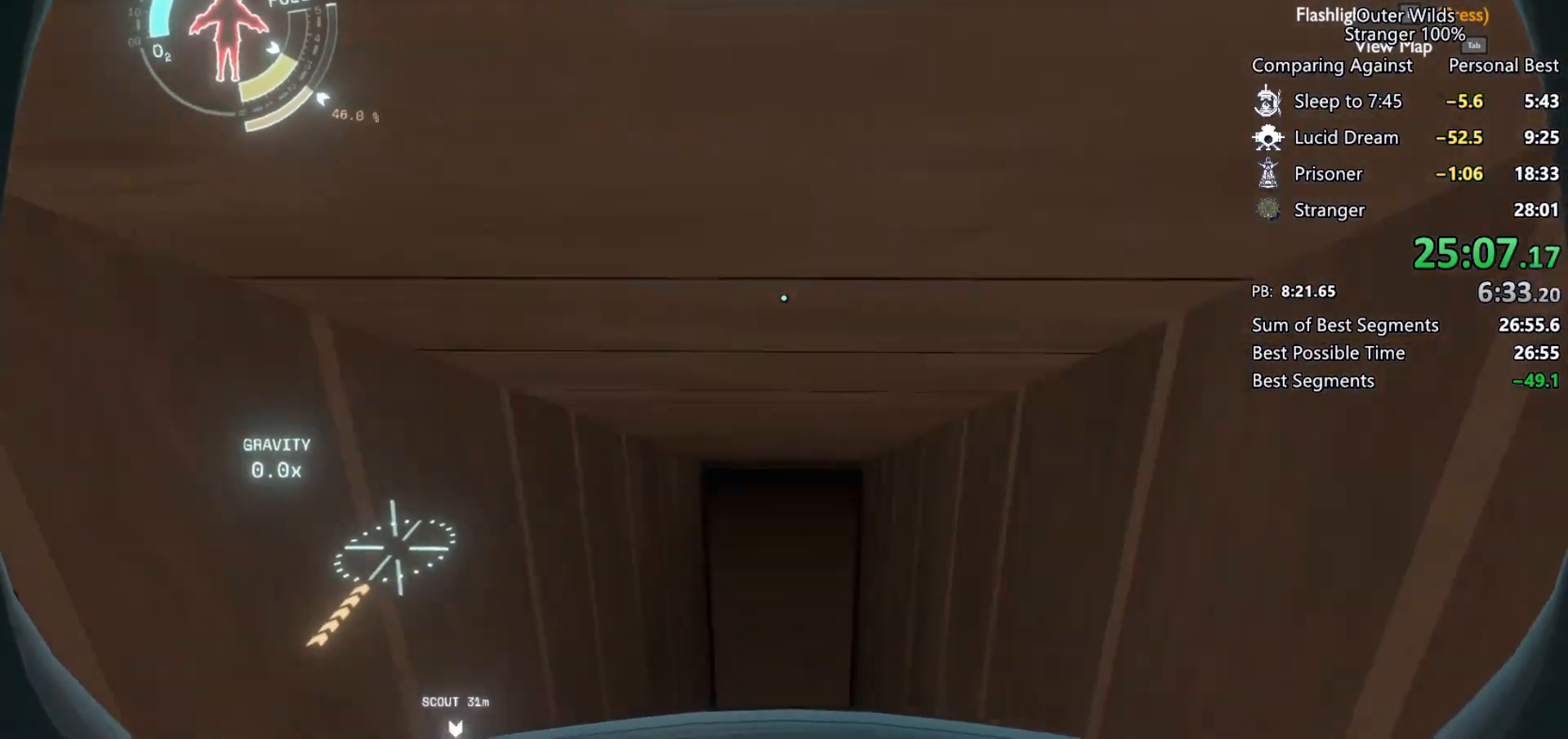
{"keys": ["shift", "w"], "mouse": [], "events": [[167, "space", "down"], [267, "f", "down"], [433, "f", "up"], [433, "space", "up"]]}
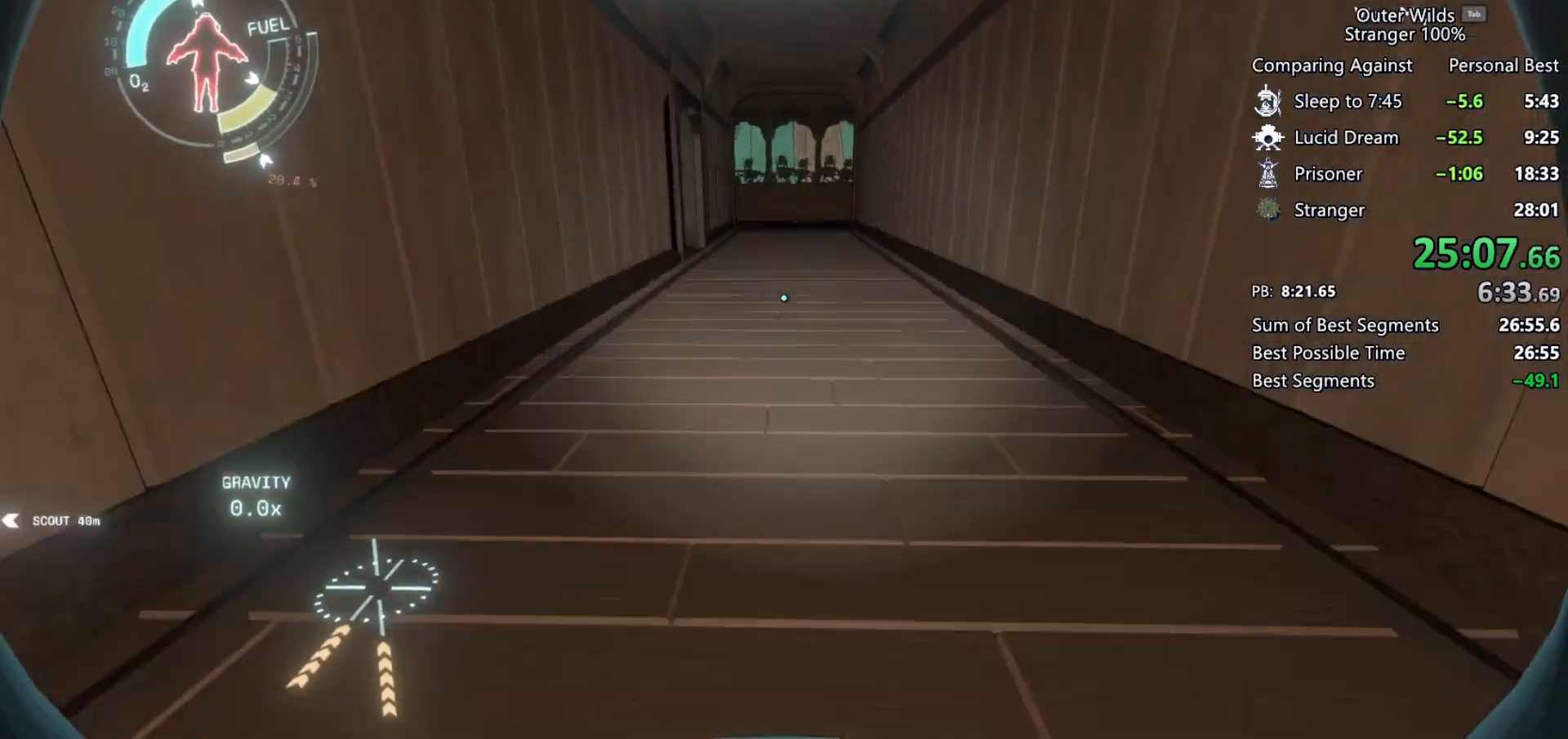
{"keys": ["shift", "space", "w"], "mouse": [], "events": [[33, "shift", "up"], [67, "space", "down"], [300, "space", "up"], [400, "shift", "down"], [400, "space", "down"]]}
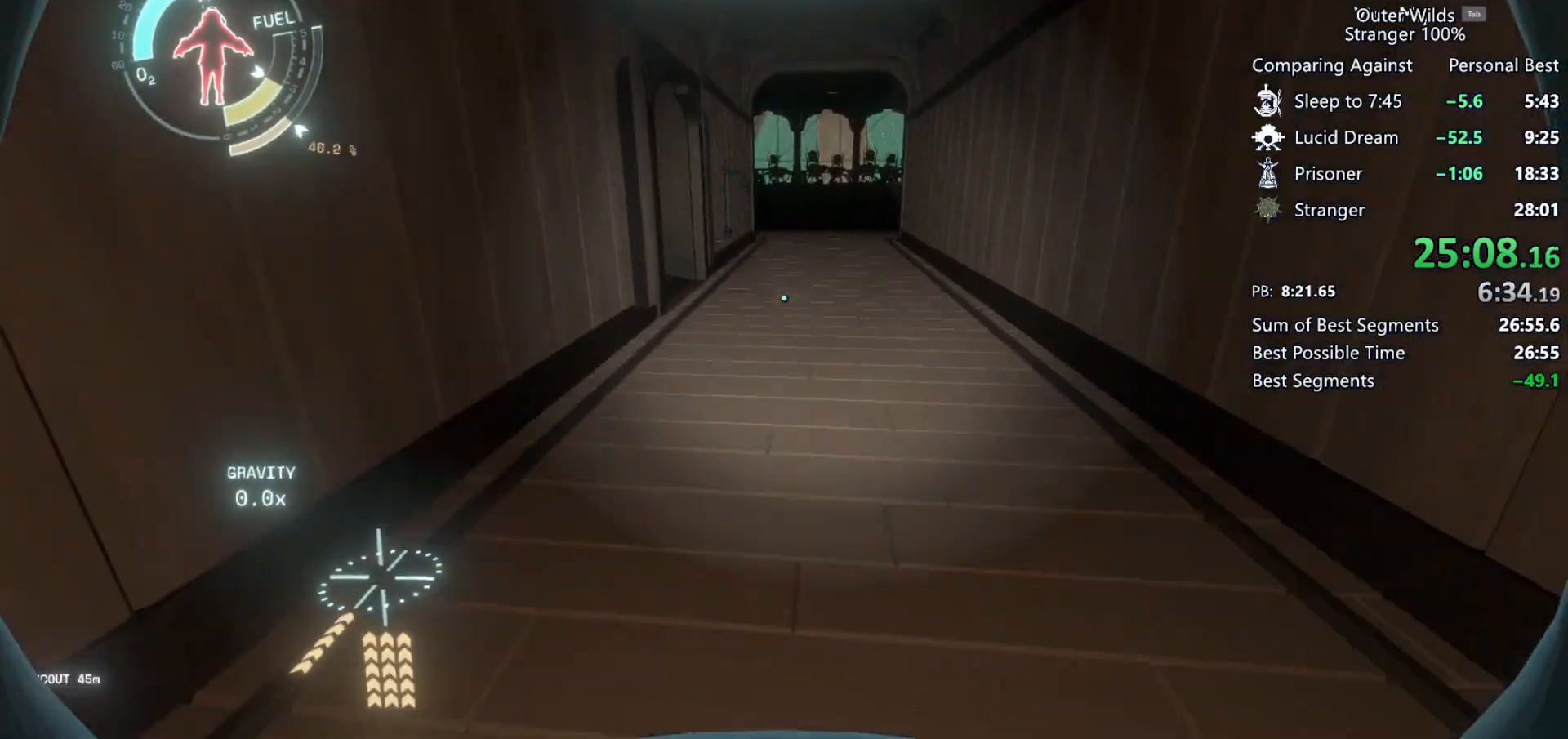
{"keys": ["shift", "w"], "mouse": [], "events": [[100, "space", "up"], [367, "shift", "up"], [433, "shift", "down"]]}
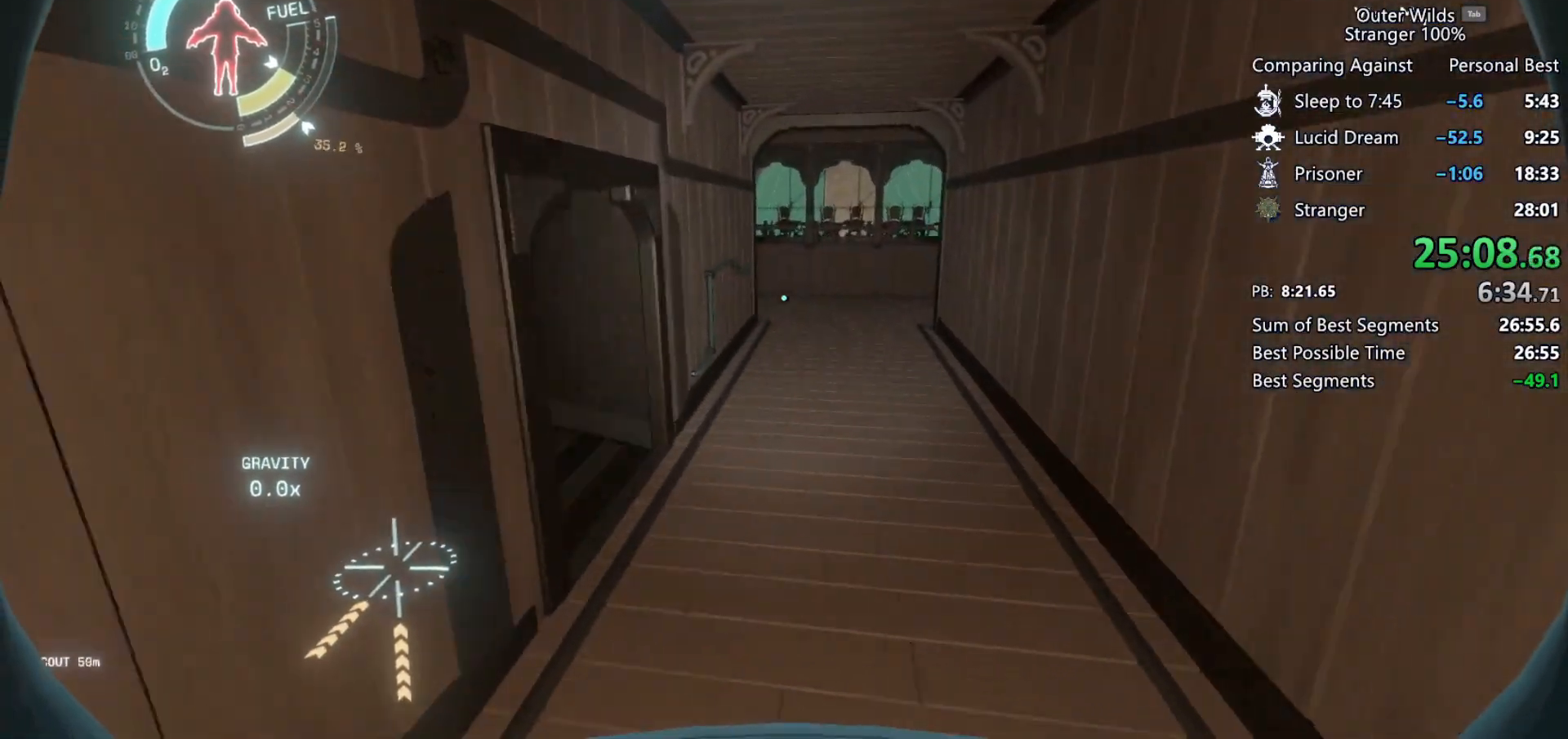
{"keys": ["shift", "space", "w"], "mouse": [], "events": [[300, "space", "down"]]}
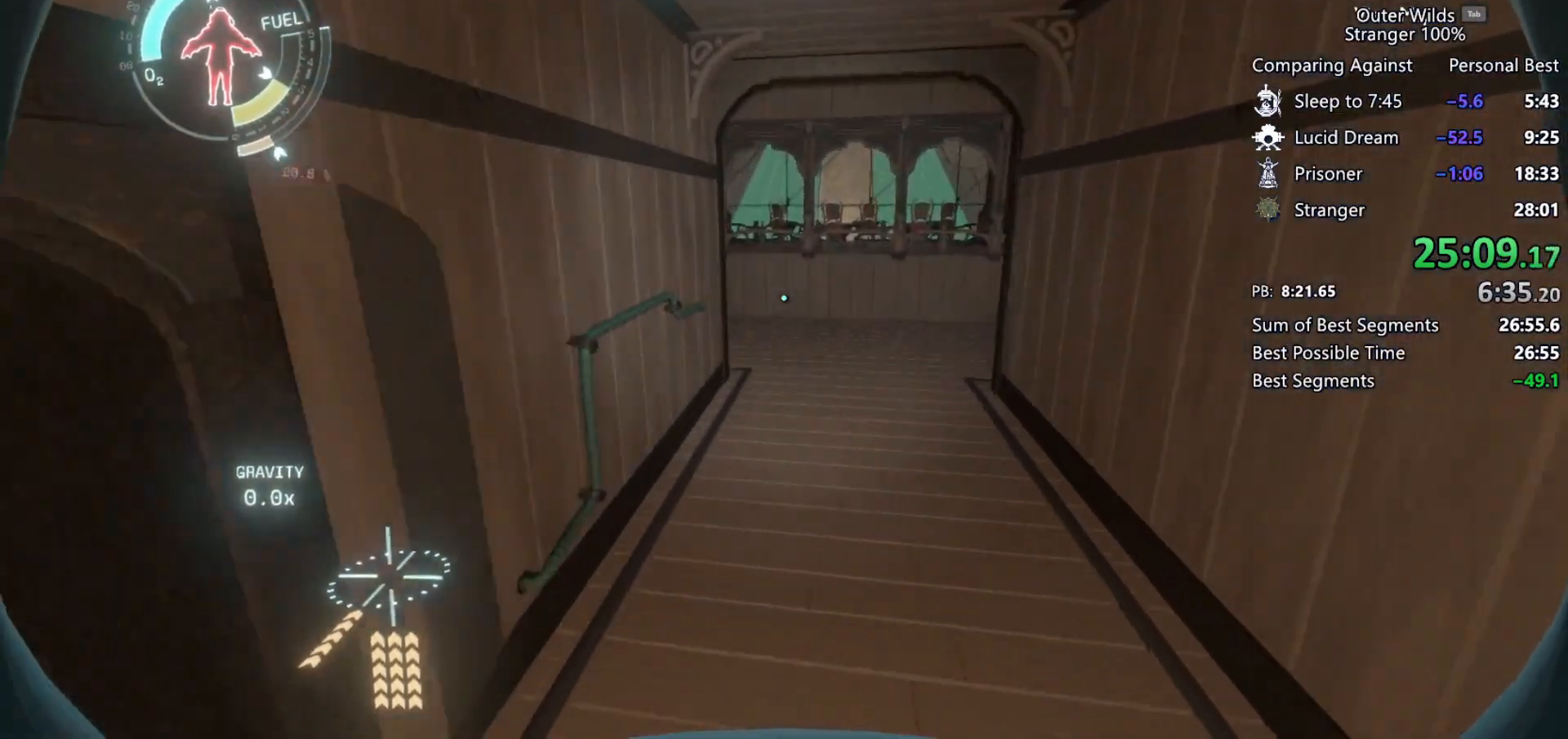
{"keys": ["a", "w"], "mouse": [], "events": [[67, "space", "up"], [167, "shift", "up"], [267, "d", "down"], [333, "d", "up"], [367, "a", "down"]]}
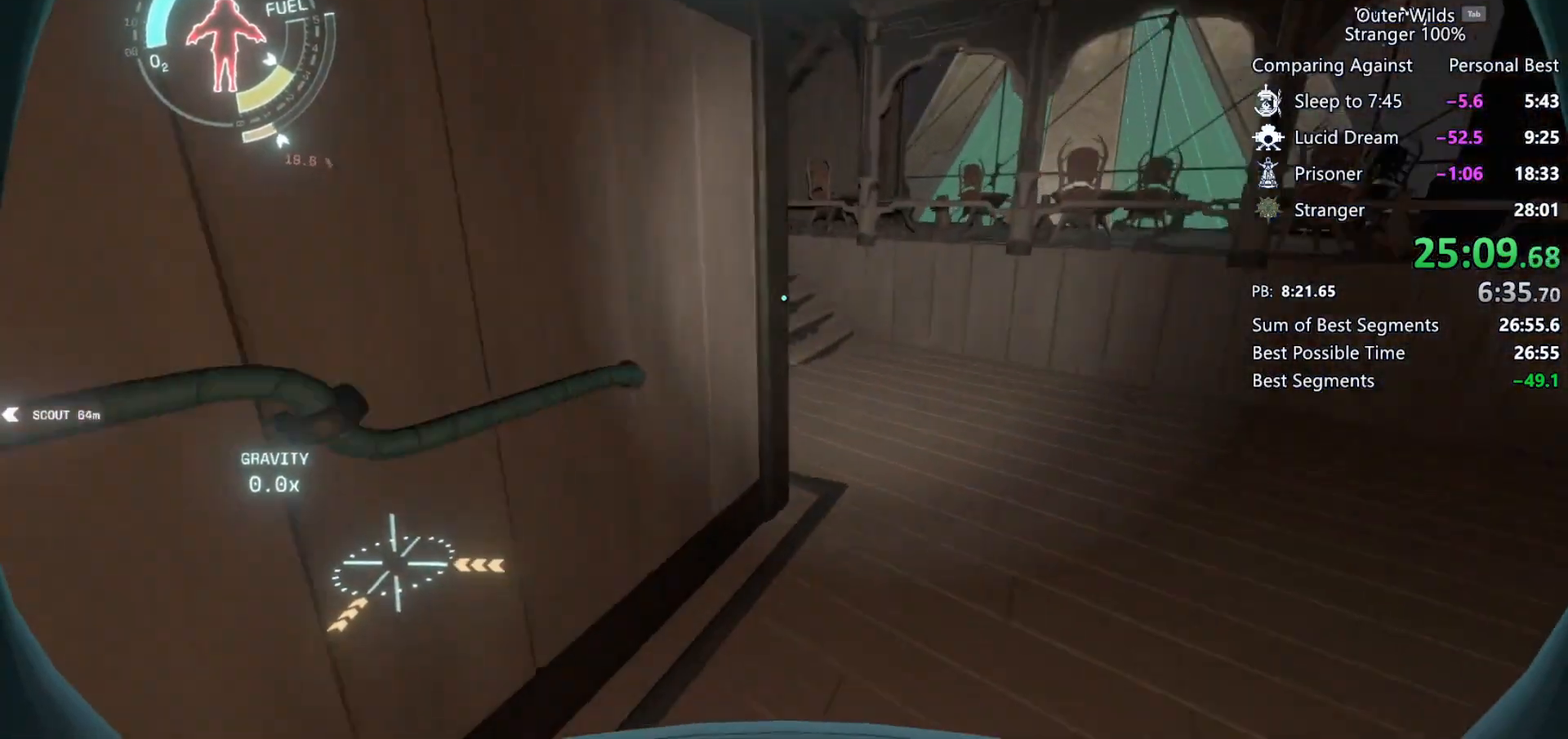
{"keys": ["w"], "mouse": [], "events": [[167, "ctrl", "down"], [400, "ctrl", "up"], [500, "a", "up"]]}